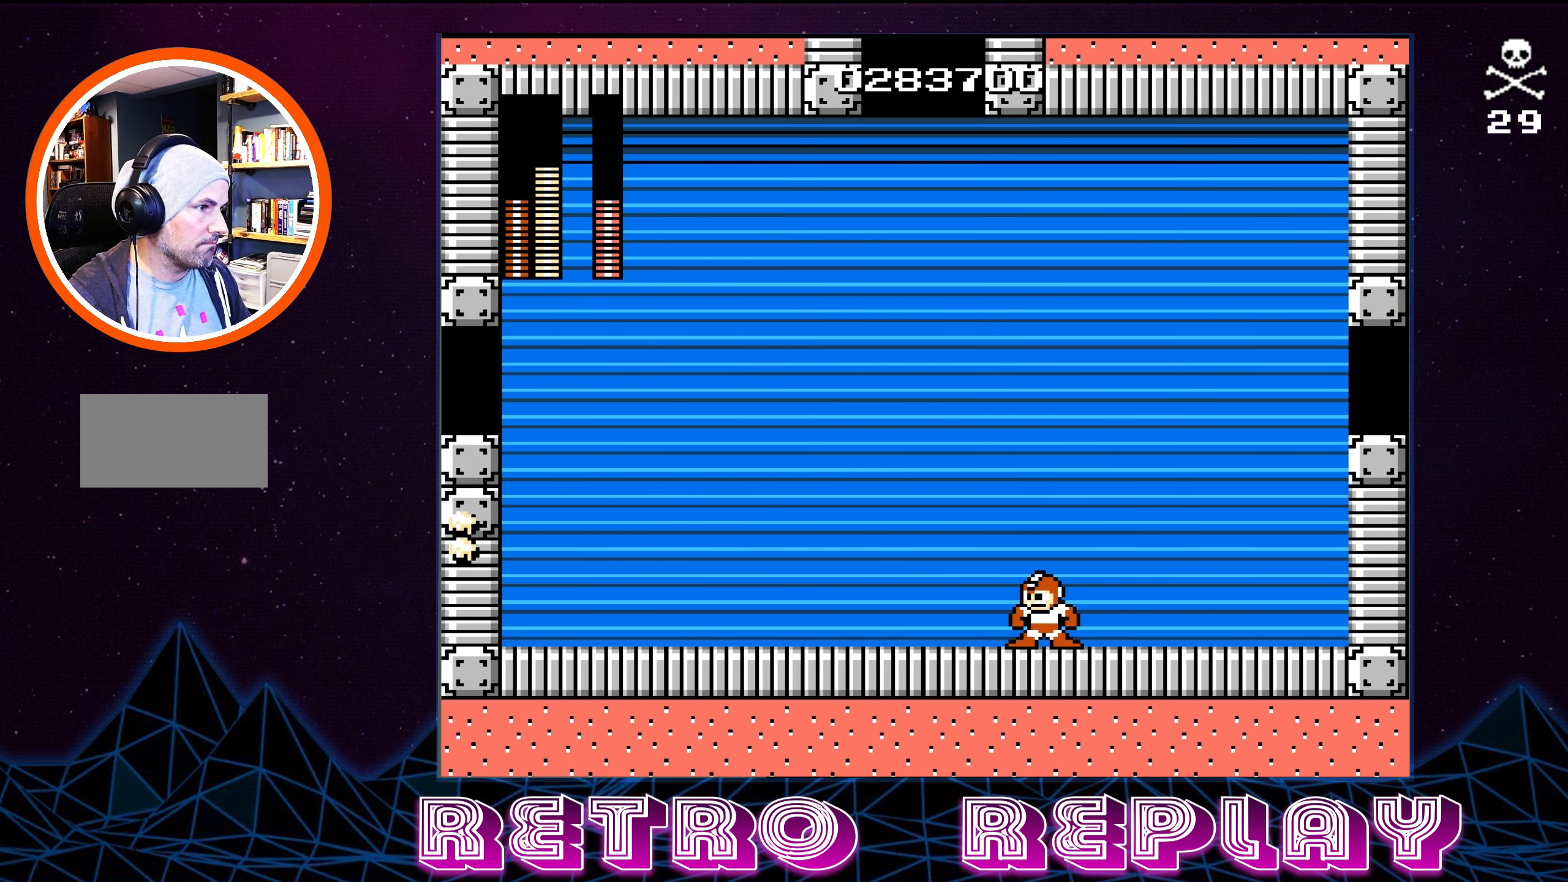
Gameplay with a controller (Nintendo layout); each line is a JSON object with the inputs held at the frame after it. "events" lists button and stick changes between this image and that frame as [ms after this image, input, new state], when the widget could be followed in between. Not read: L3 R3.
{"buttons": [], "events": [[300, "START", "down"], [484, "START", "up"]]}
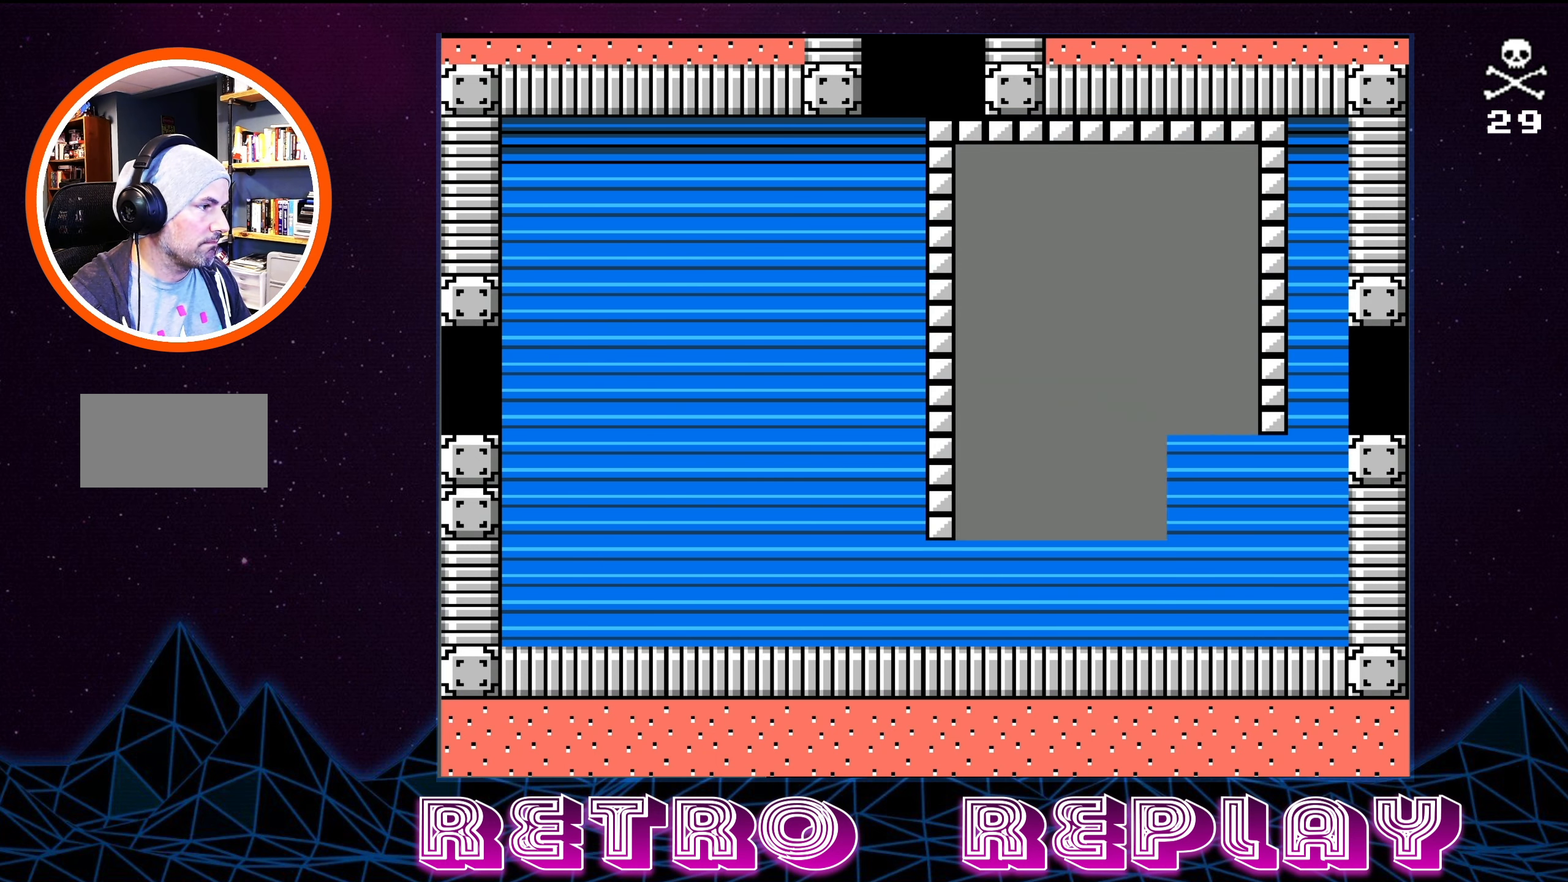
{"buttons": [], "events": []}
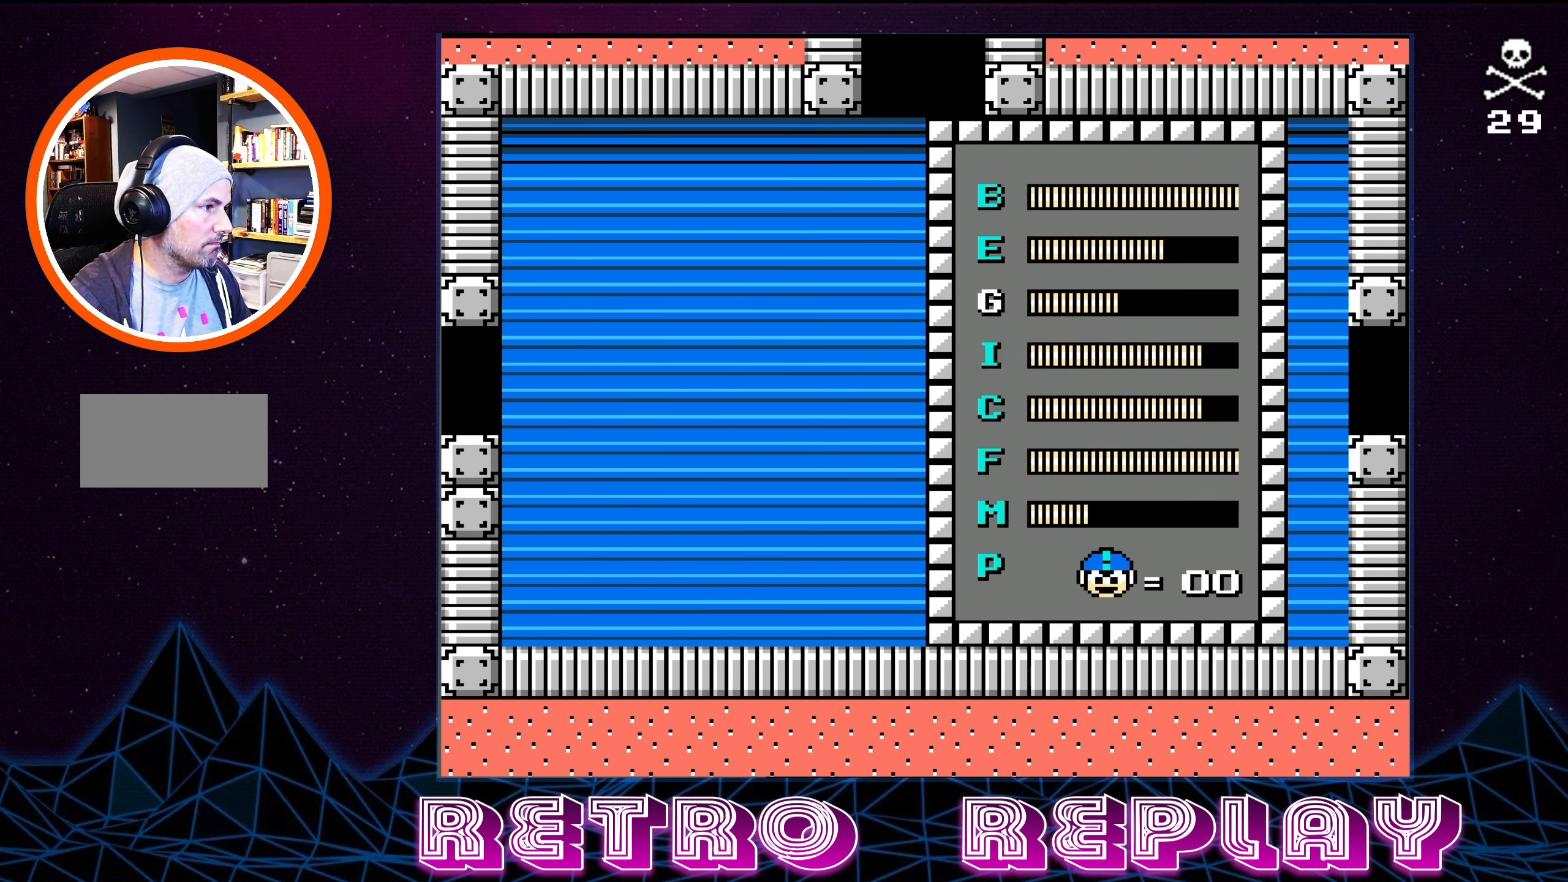
{"buttons": [], "events": []}
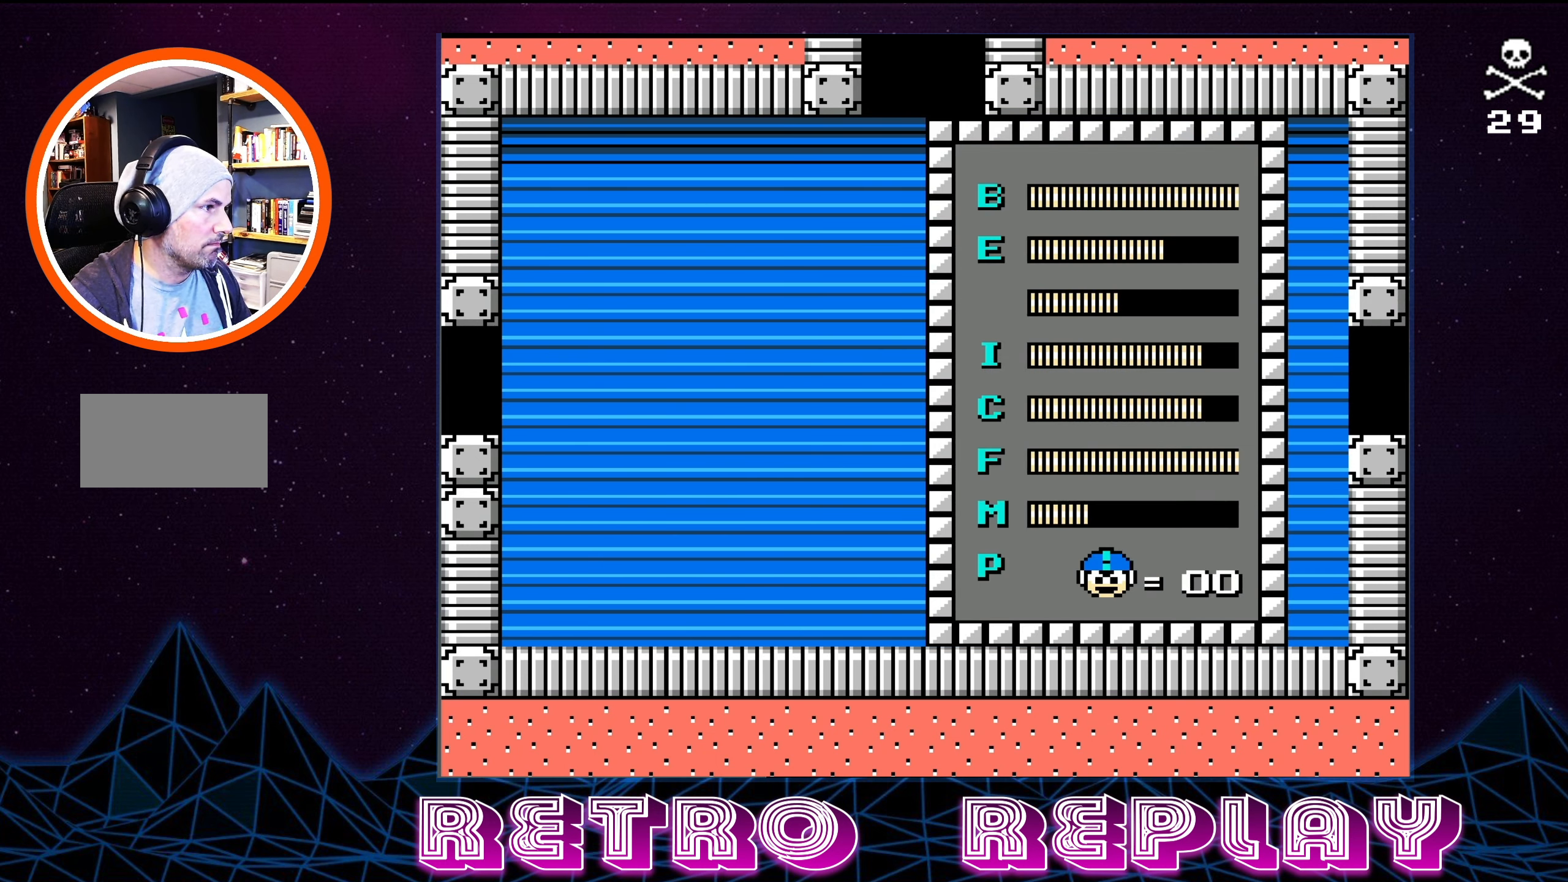
{"buttons": [], "events": []}
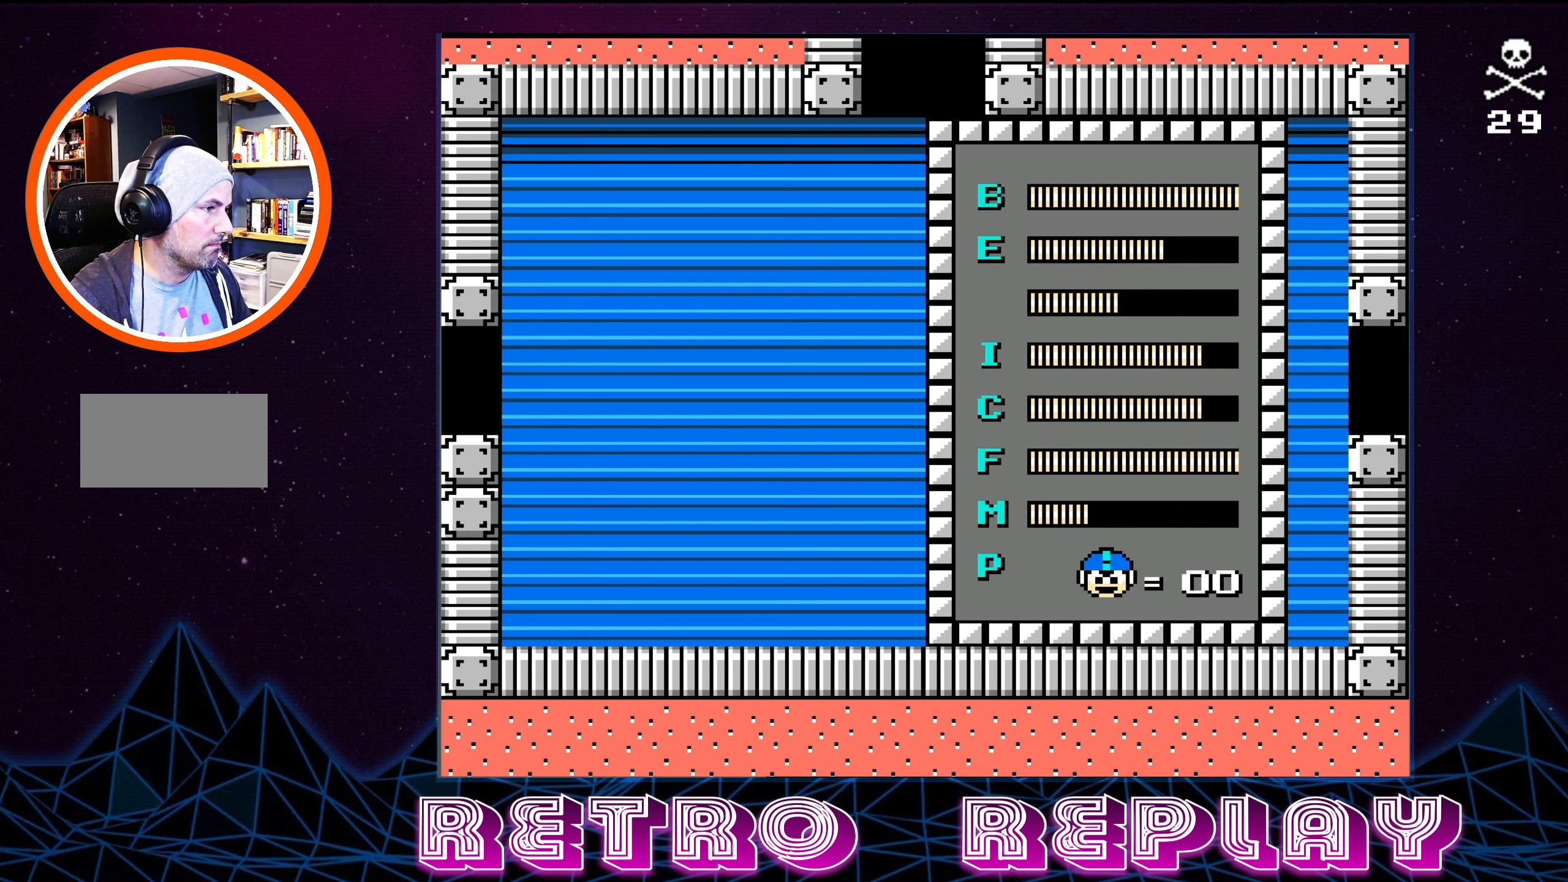
{"buttons": [], "events": []}
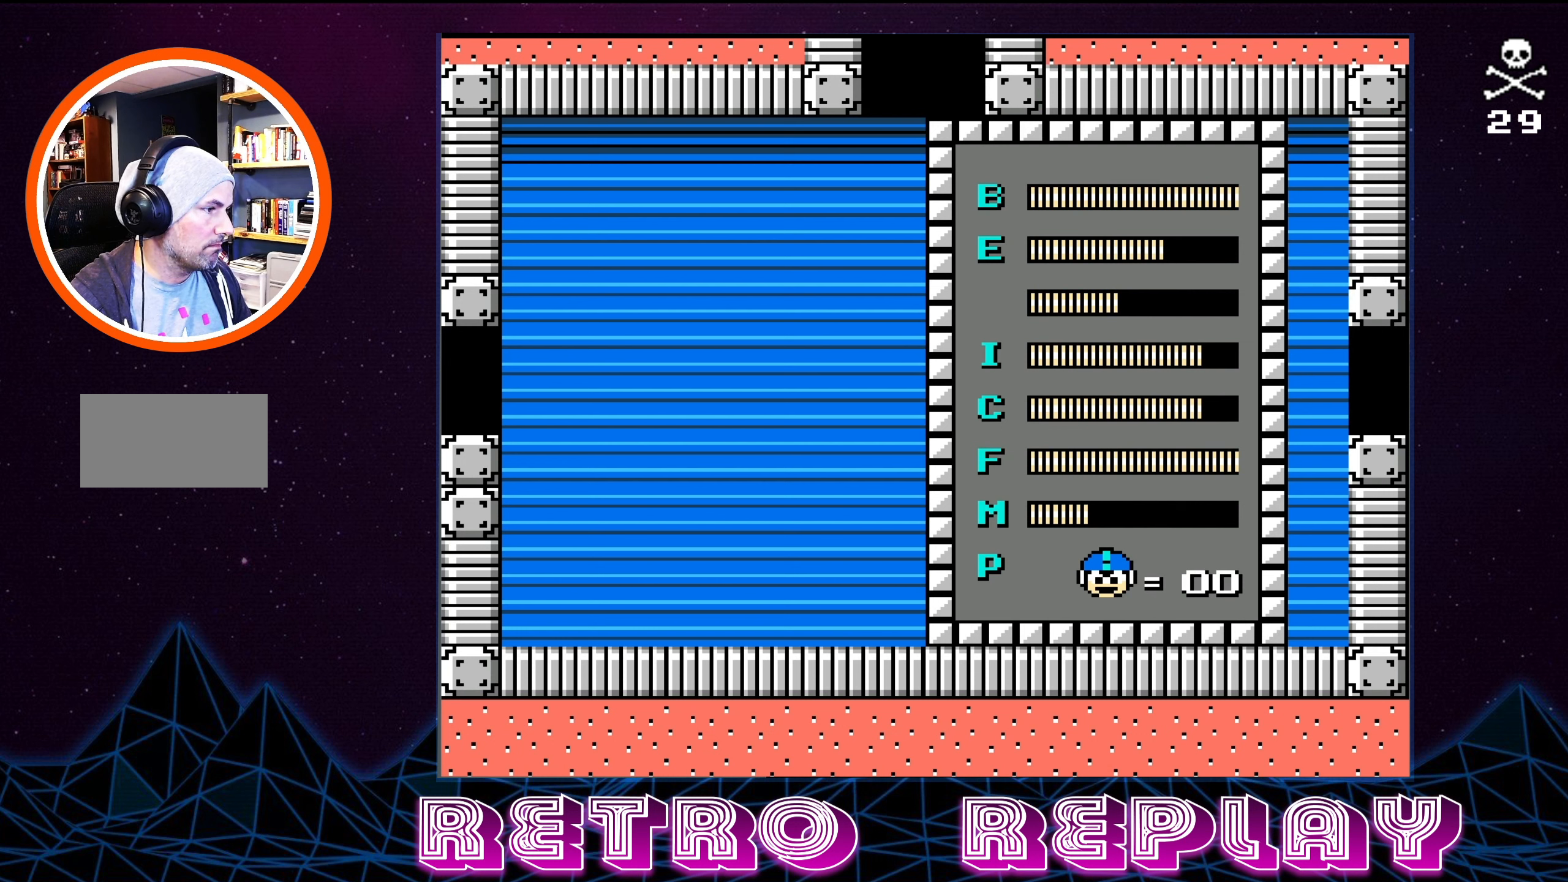
{"buttons": [], "events": [[50, "DPAD_RIGHT", "down"], [150, "DPAD_RIGHT", "up"], [266, "DPAD_RIGHT", "down"], [366, "DPAD_RIGHT", "up"]]}
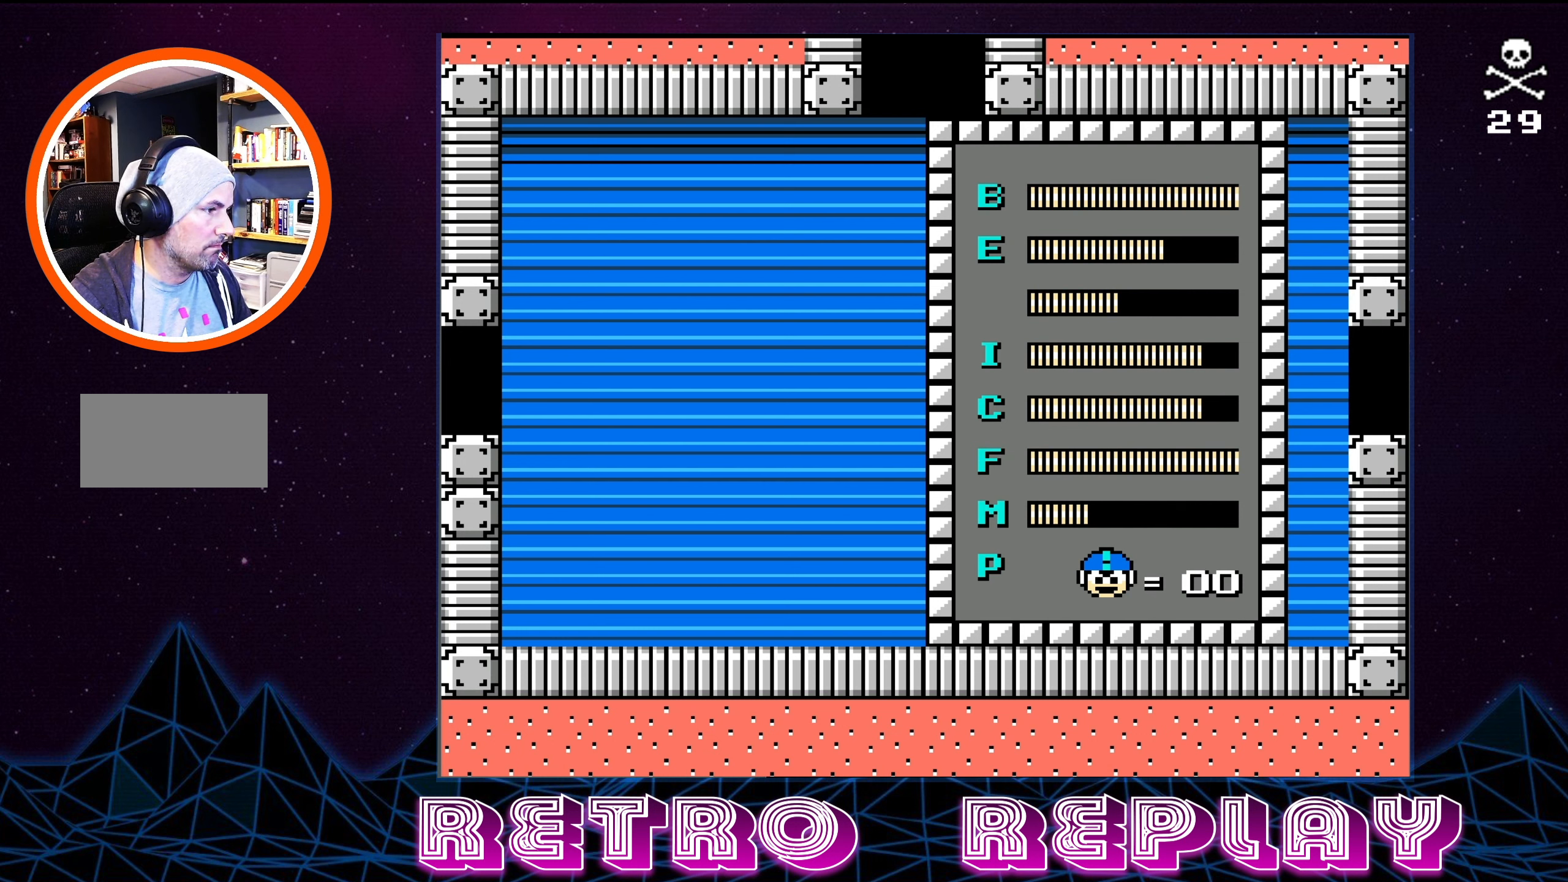
{"buttons": [], "events": [[383, "DPAD_DOWN", "down"], [500, "DPAD_DOWN", "up"]]}
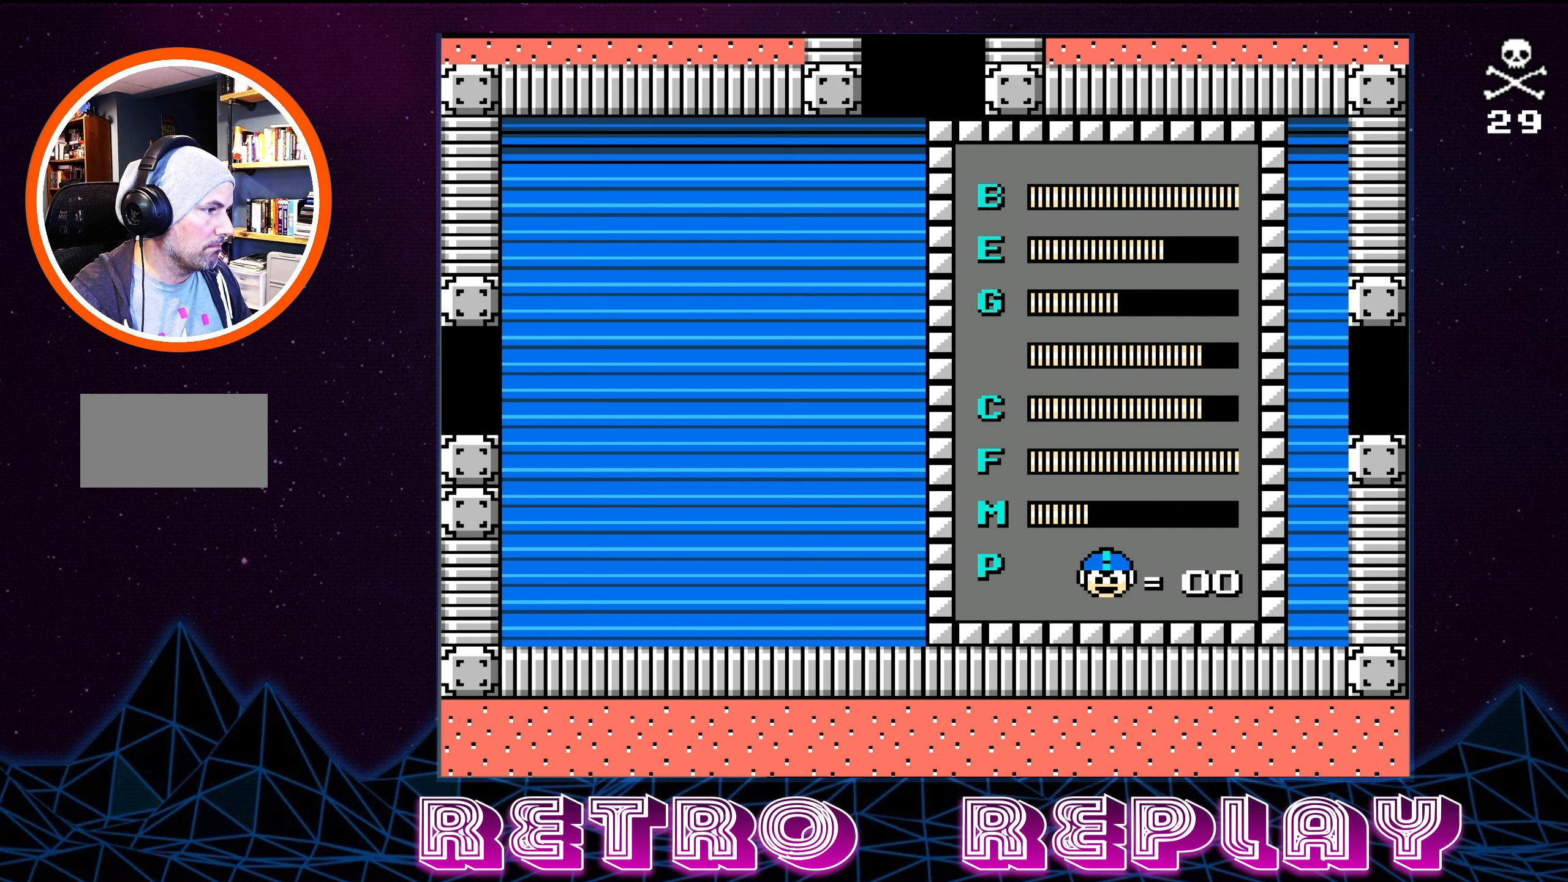
{"buttons": [], "events": [[116, "DPAD_DOWN", "down"], [200, "DPAD_DOWN", "up"]]}
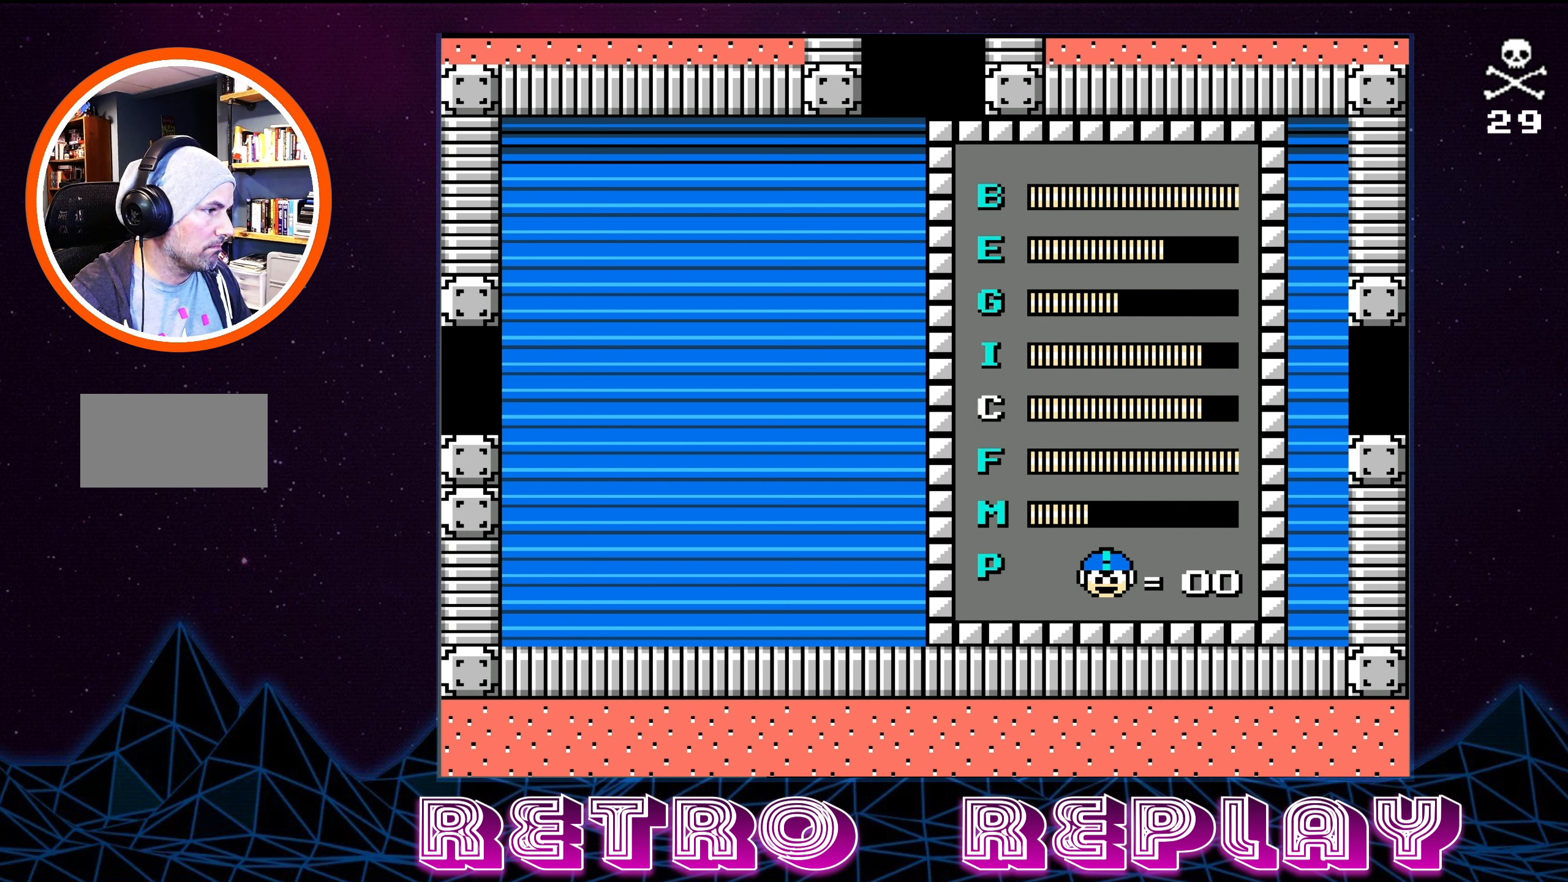
{"buttons": [], "events": []}
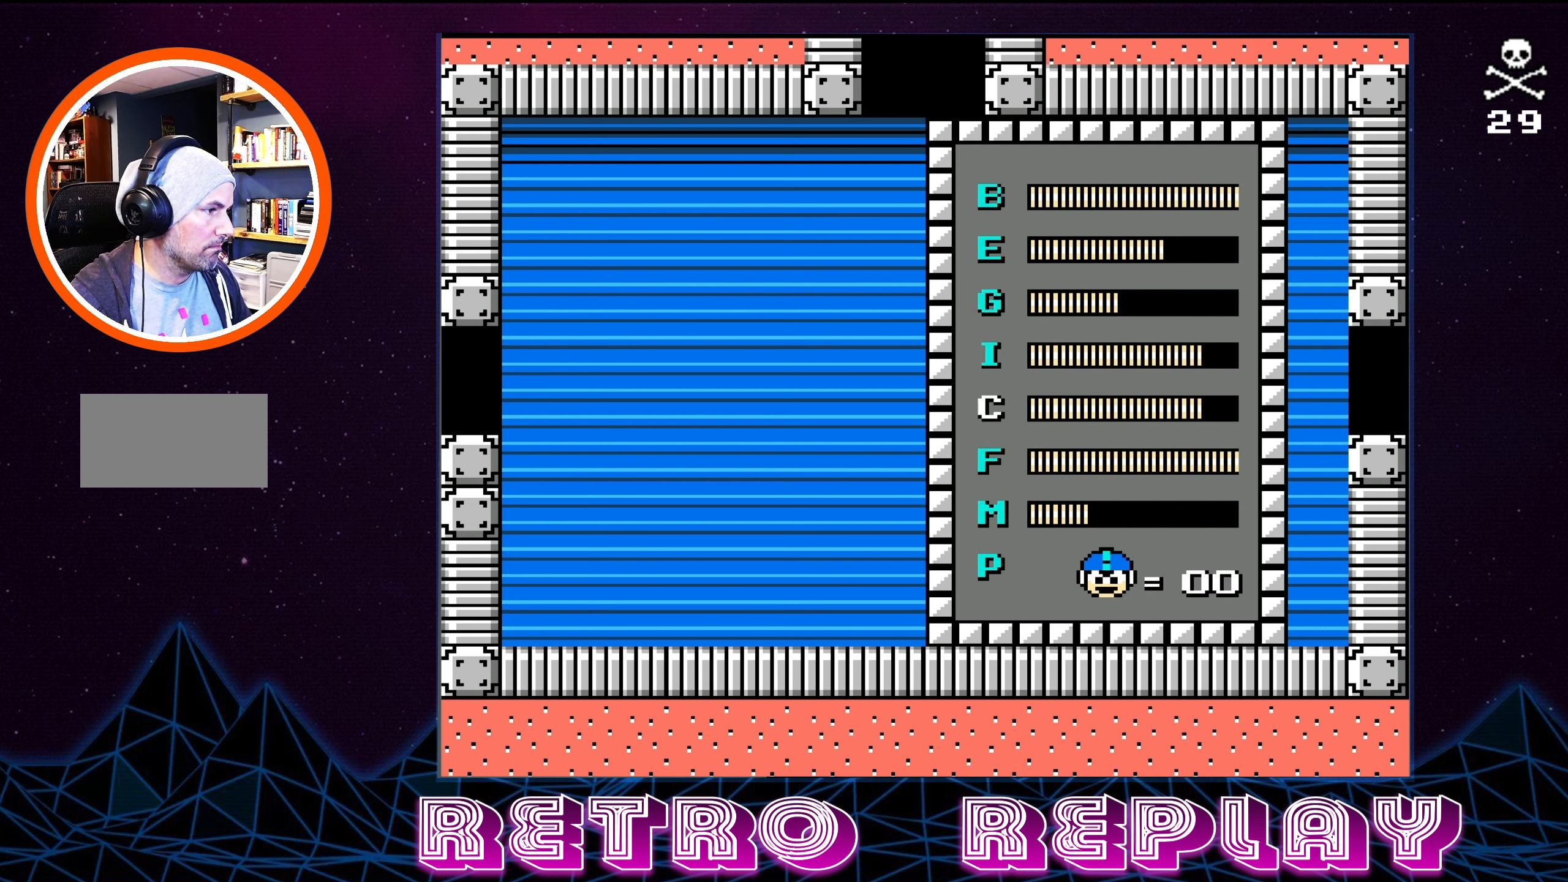
{"buttons": [], "events": []}
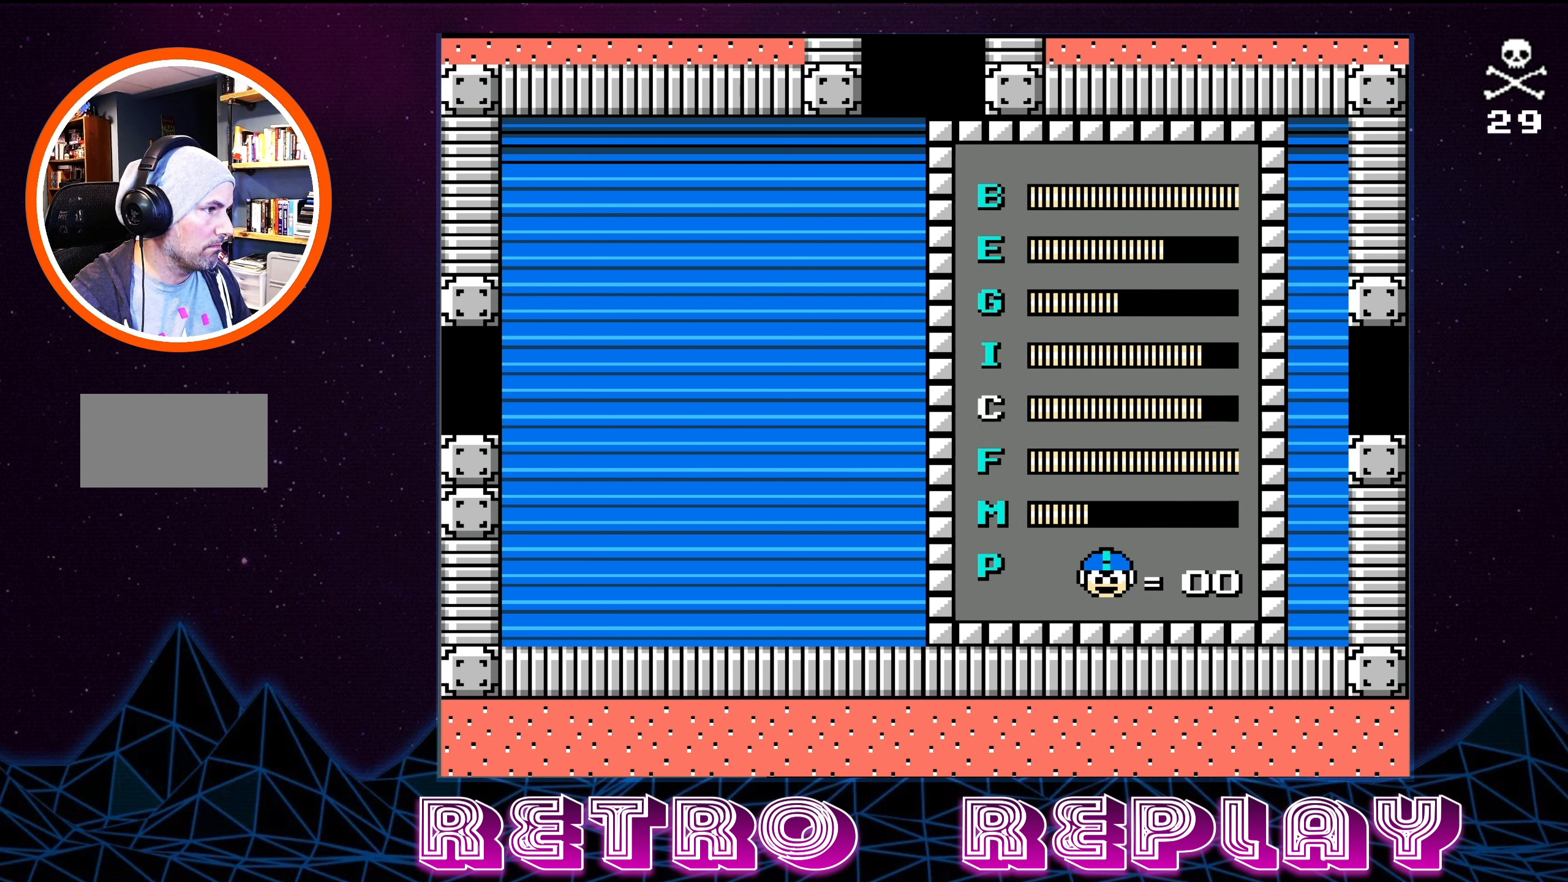
{"buttons": [], "events": [[183, "DPAD_DOWN", "down"], [316, "DPAD_DOWN", "up"]]}
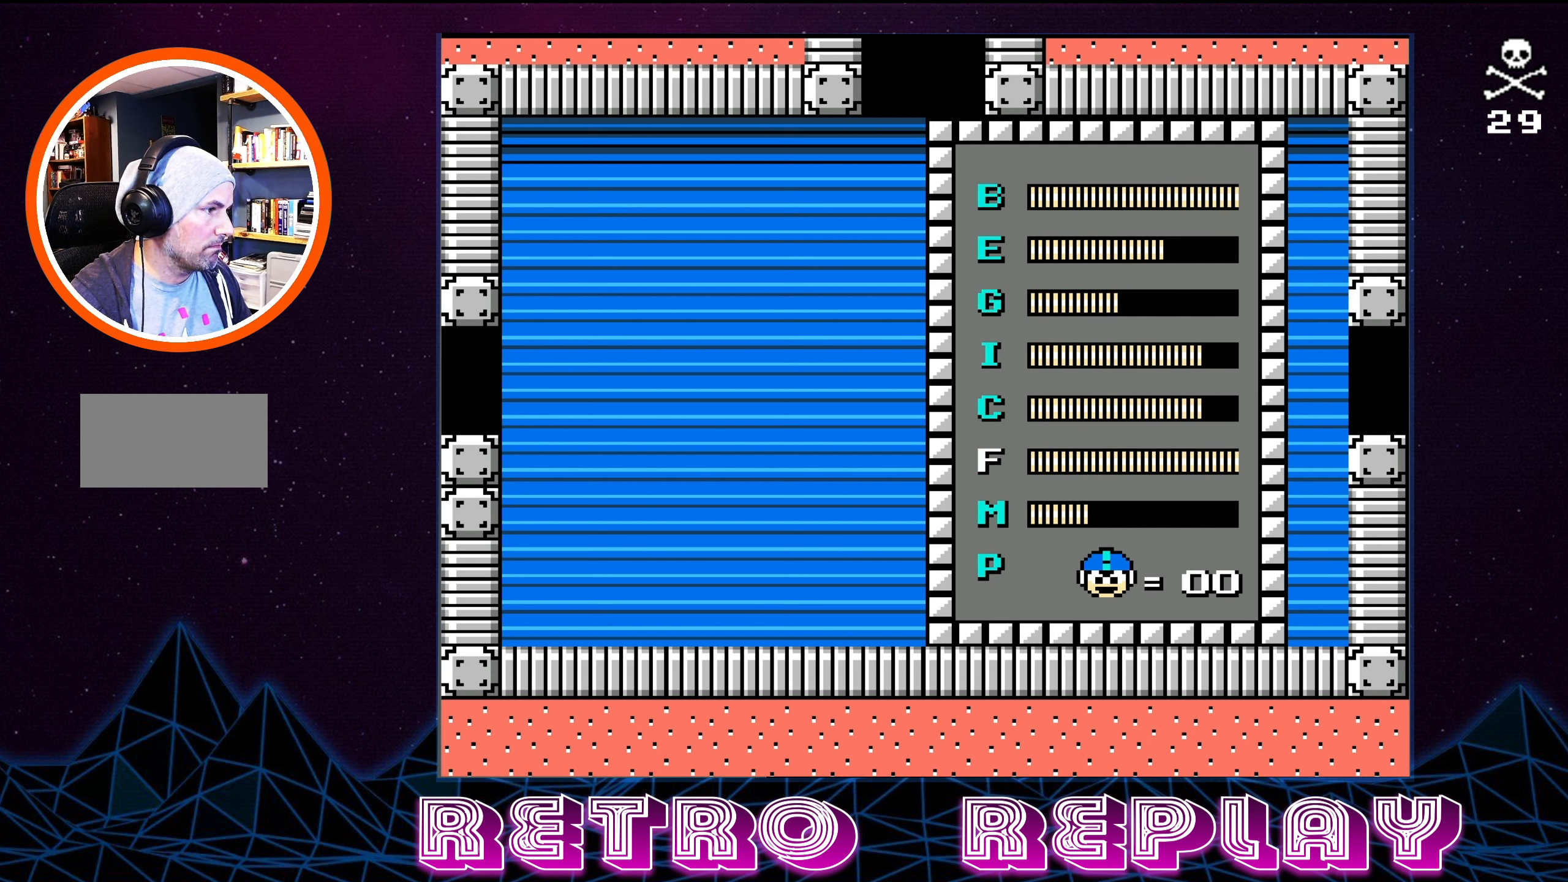
{"buttons": ["DPAD_DOWN"], "events": [[216, "DPAD_DOWN", "down"], [350, "DPAD_DOWN", "up"], [433, "DPAD_DOWN", "down"]]}
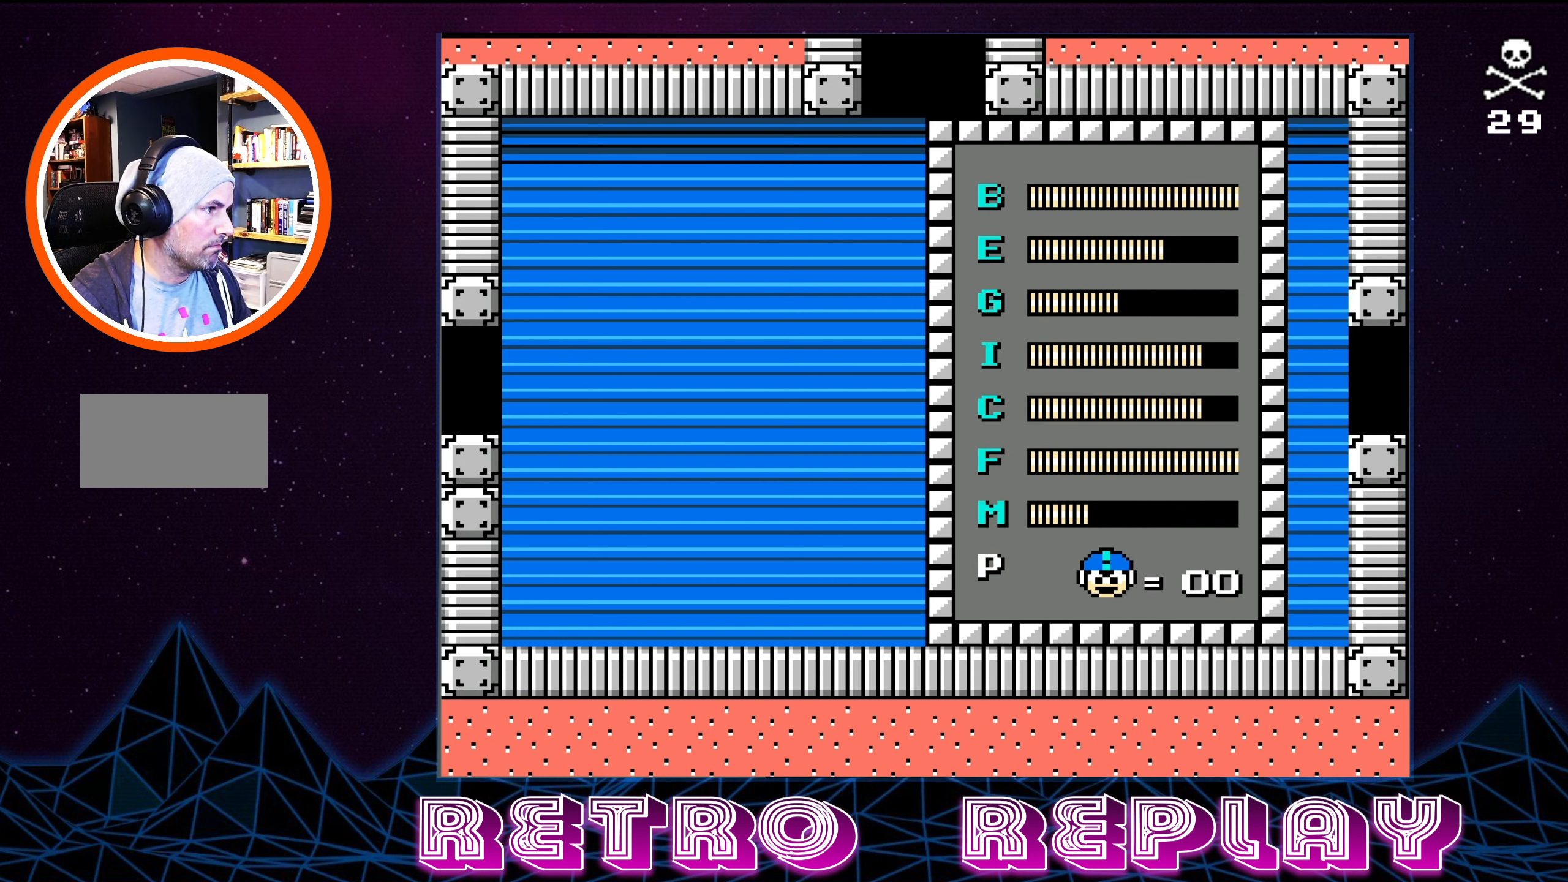
{"buttons": ["DPAD_DOWN"], "events": [[83, "DPAD_DOWN", "up"], [450, "DPAD_DOWN", "down"]]}
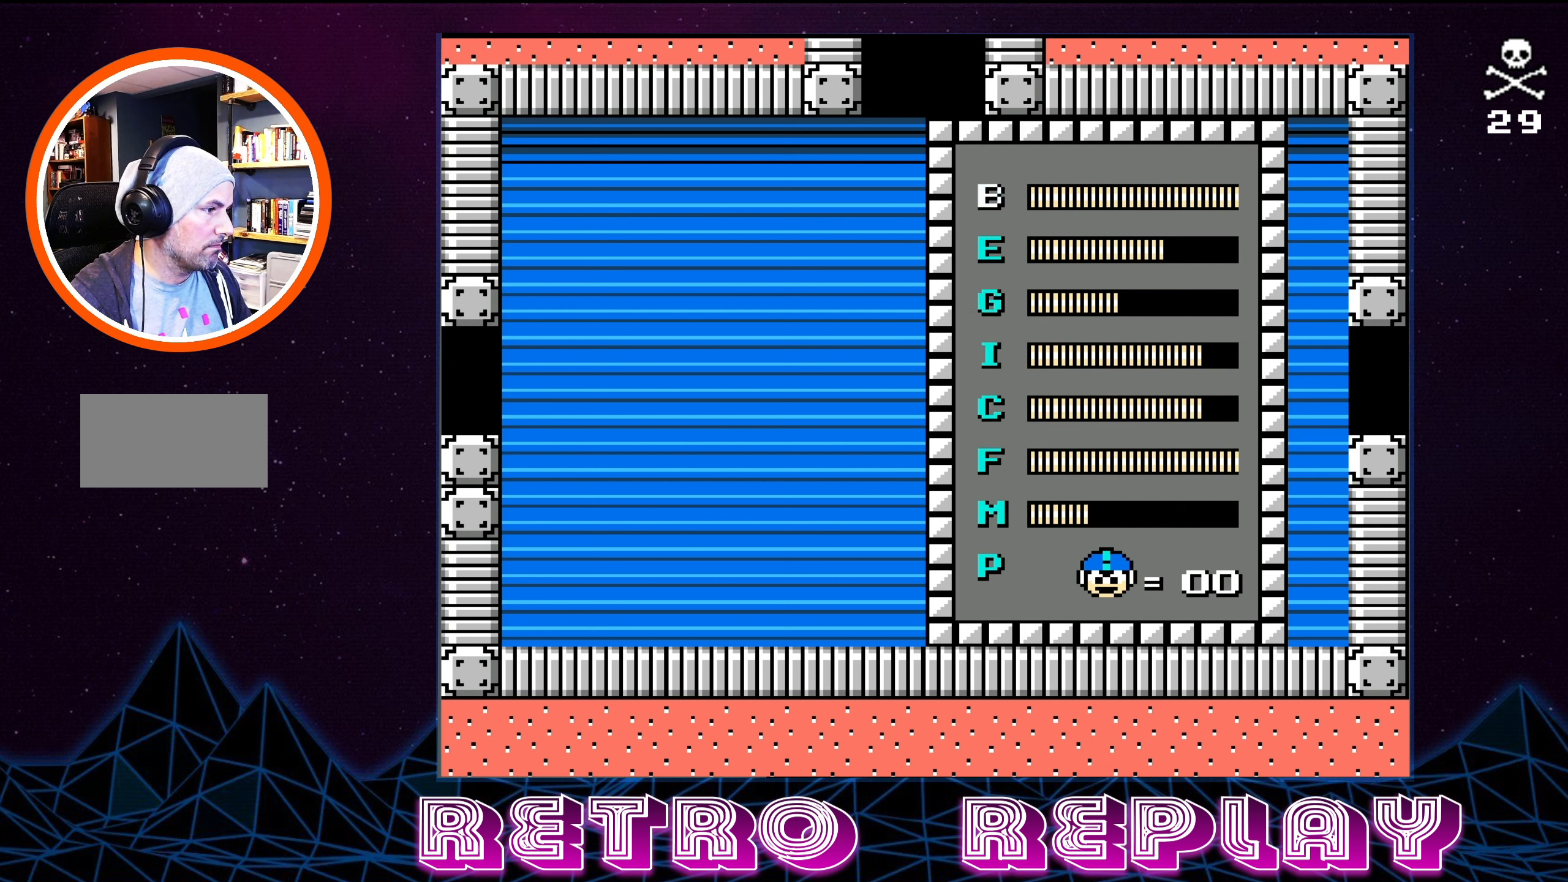
{"buttons": [], "events": [[83, "DPAD_DOWN", "up"]]}
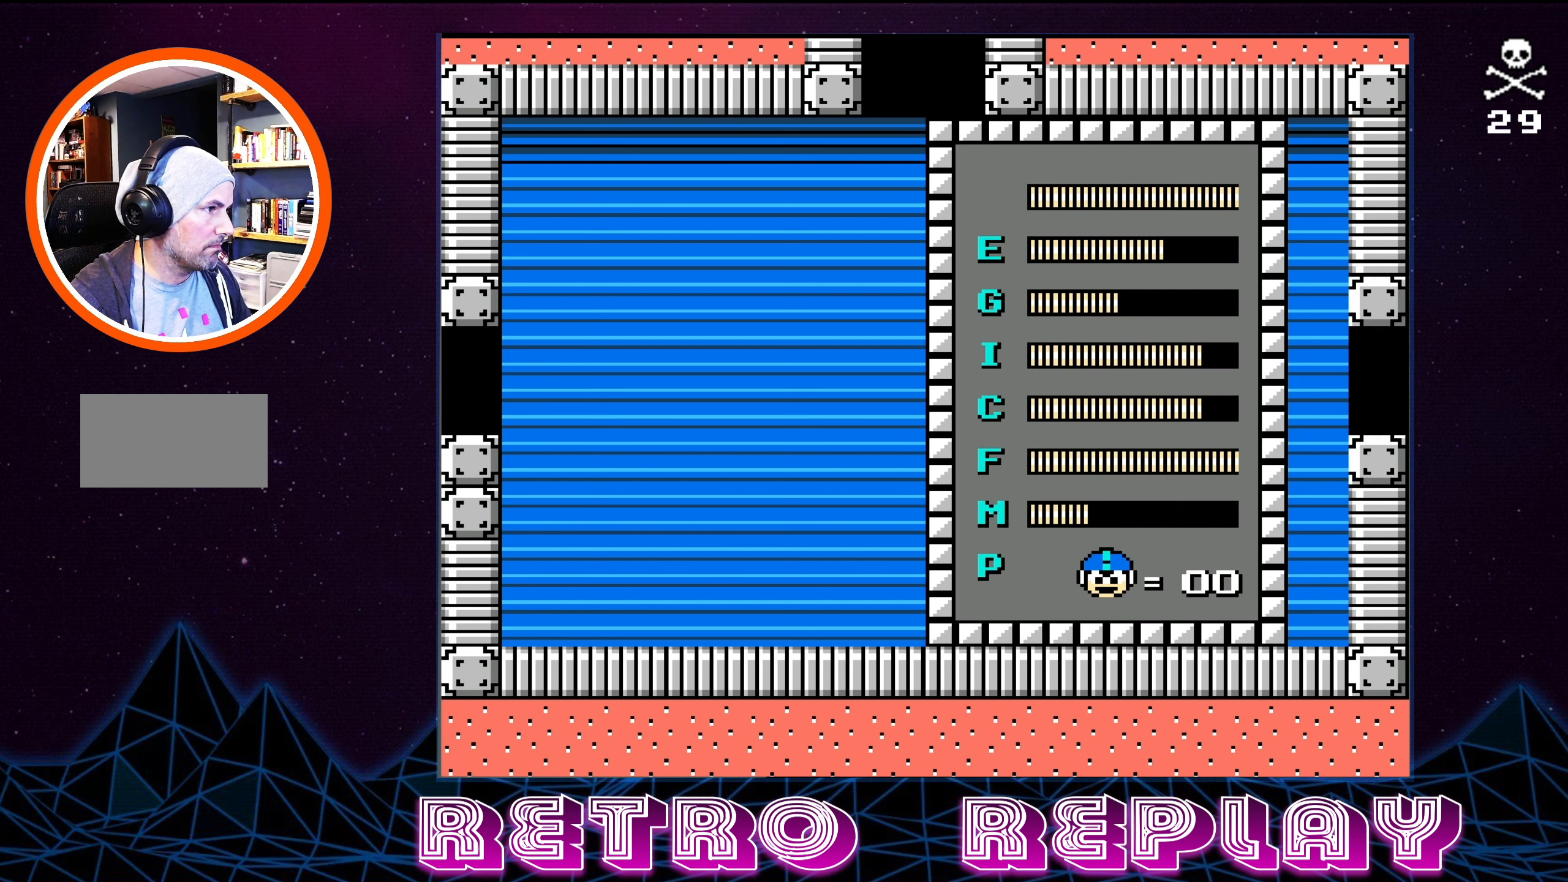
{"buttons": [], "events": []}
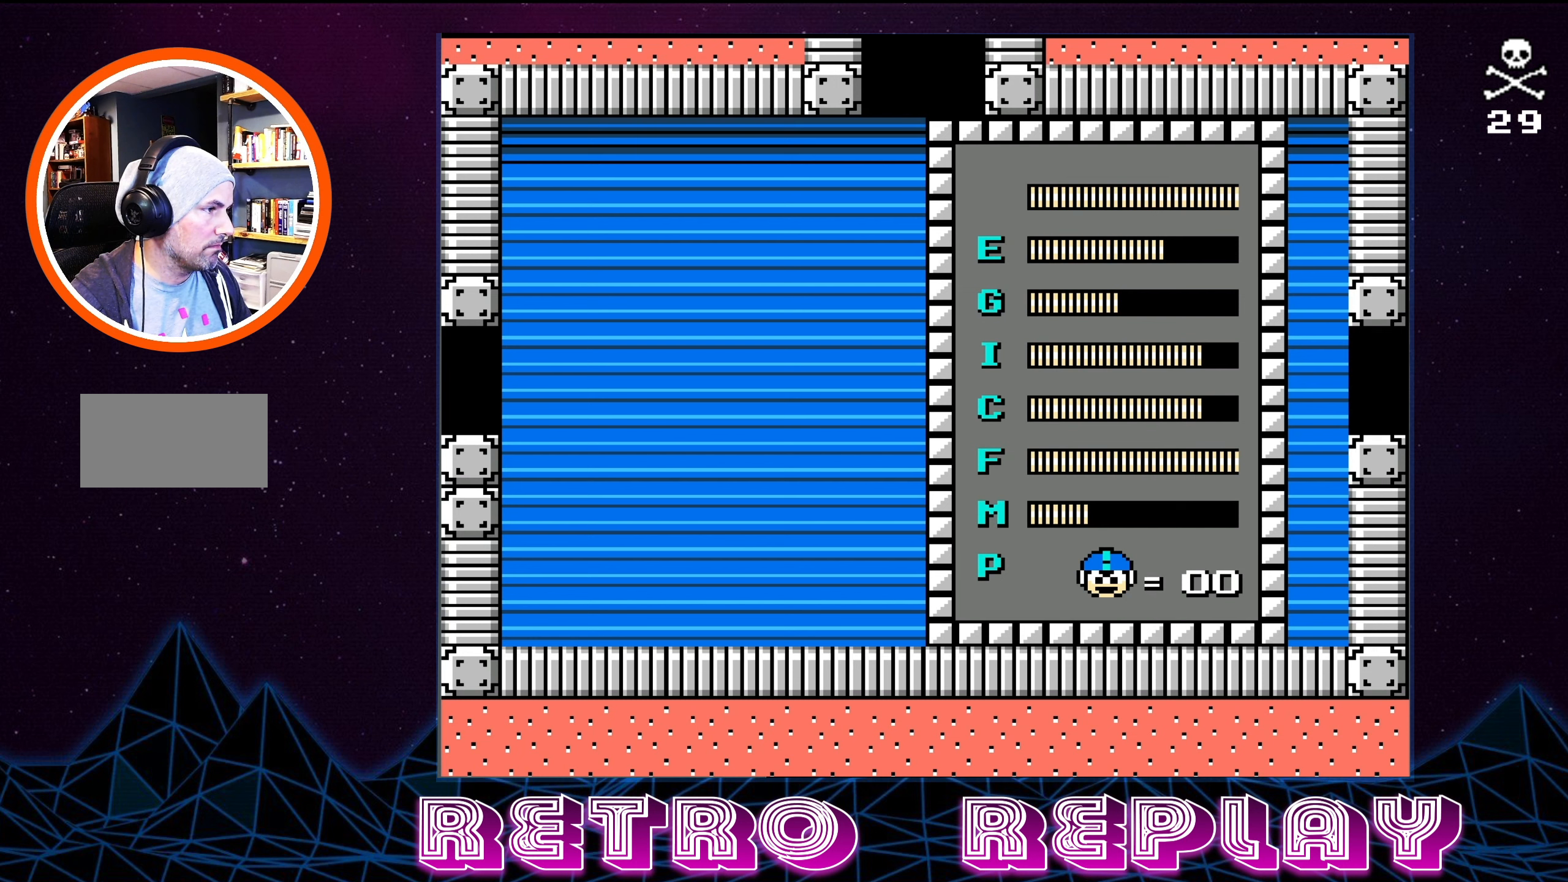
{"buttons": ["DPAD_DOWN"], "events": [[367, "DPAD_DOWN", "down"]]}
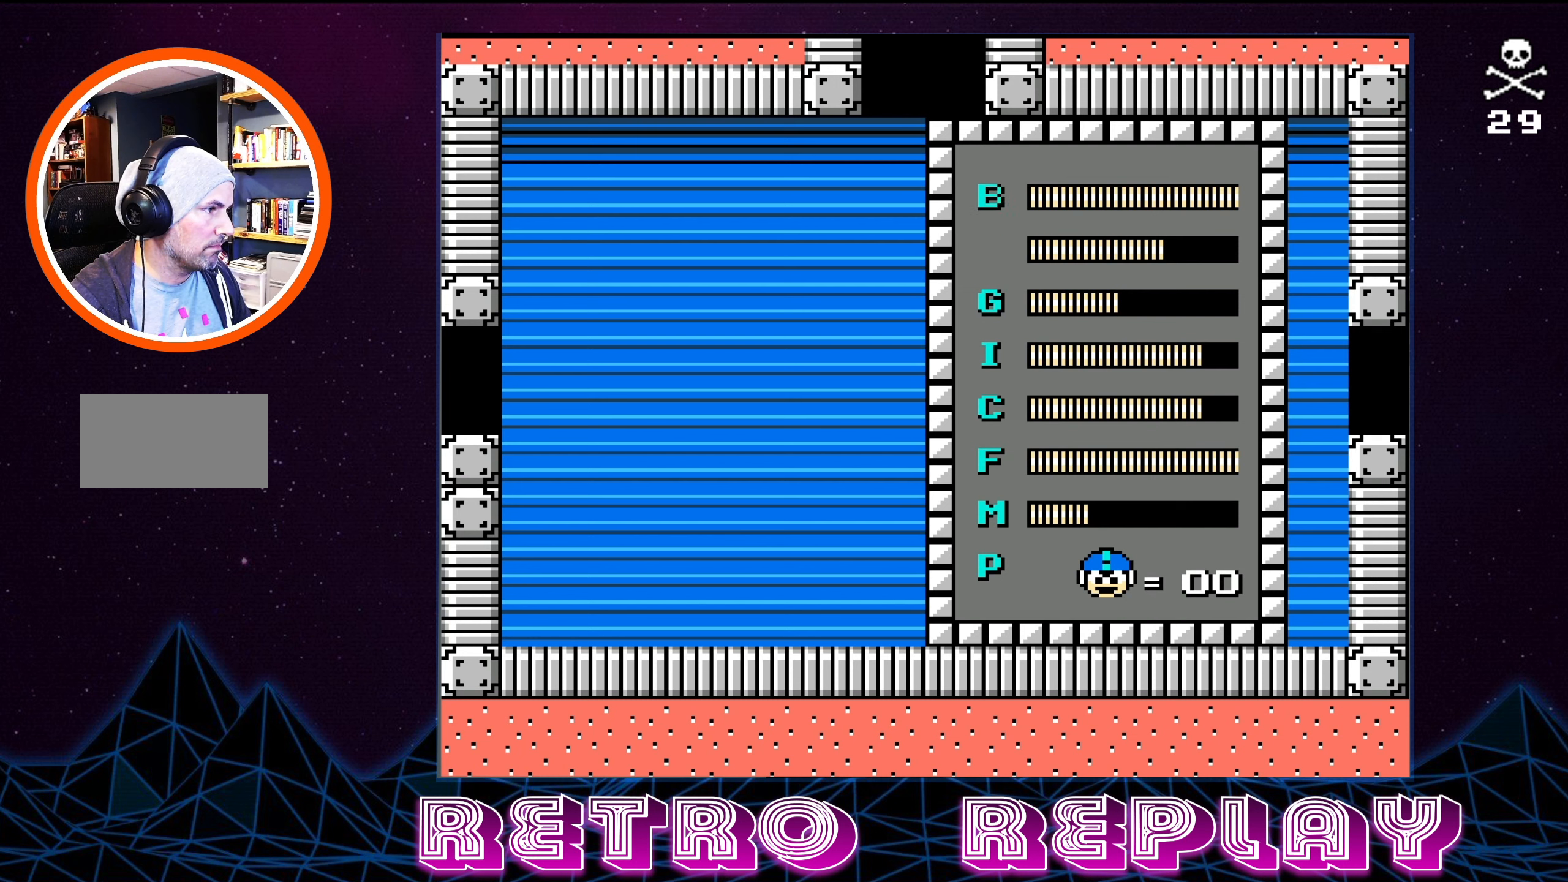
{"buttons": [], "events": [[33, "DPAD_DOWN", "up"]]}
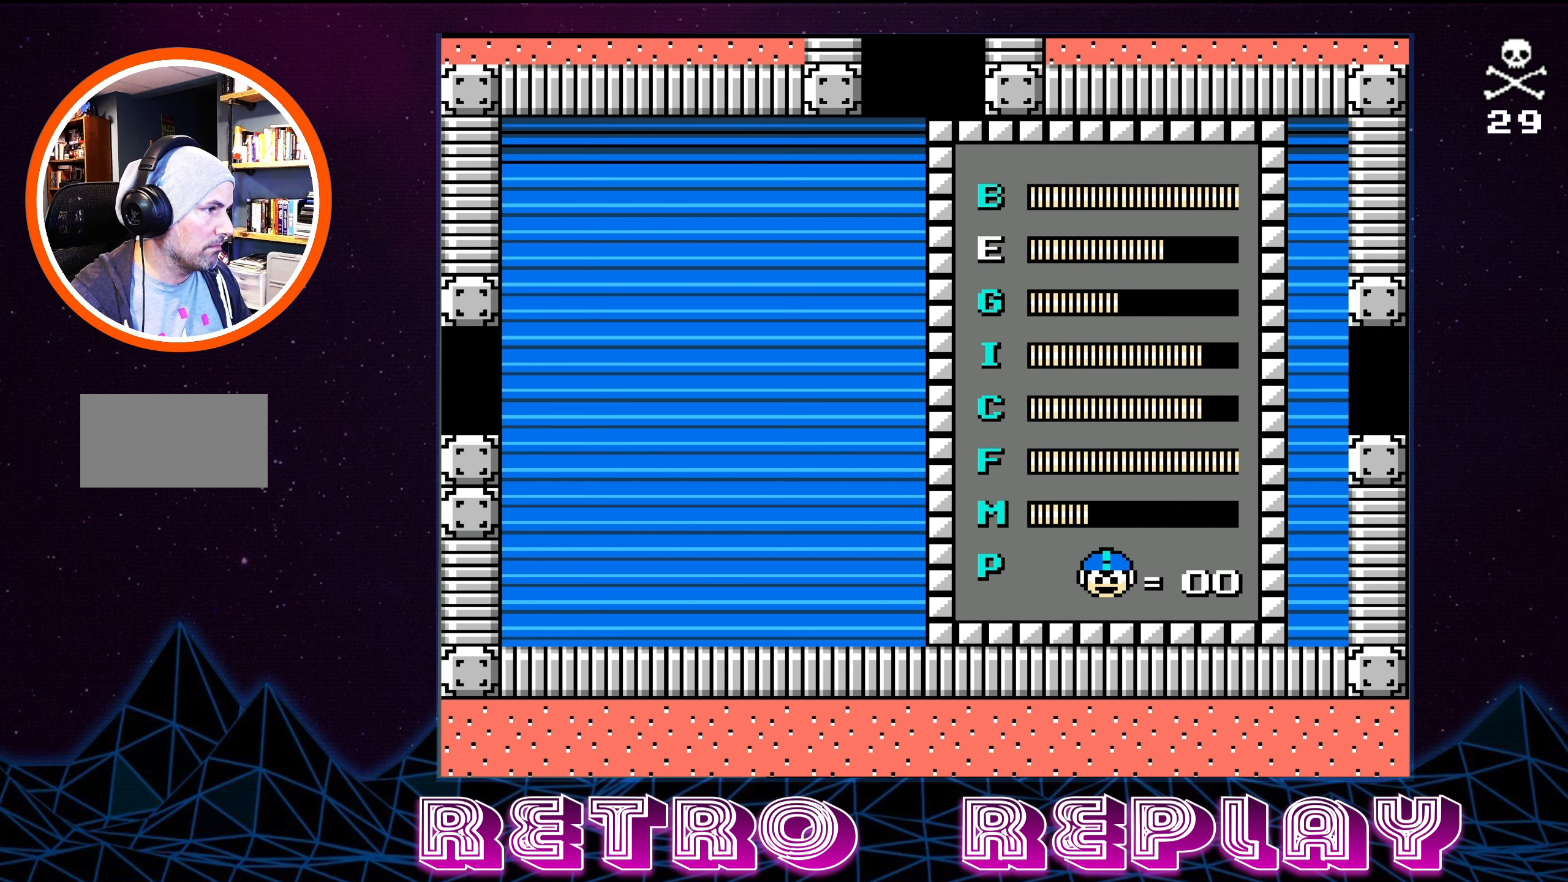
{"buttons": [], "events": []}
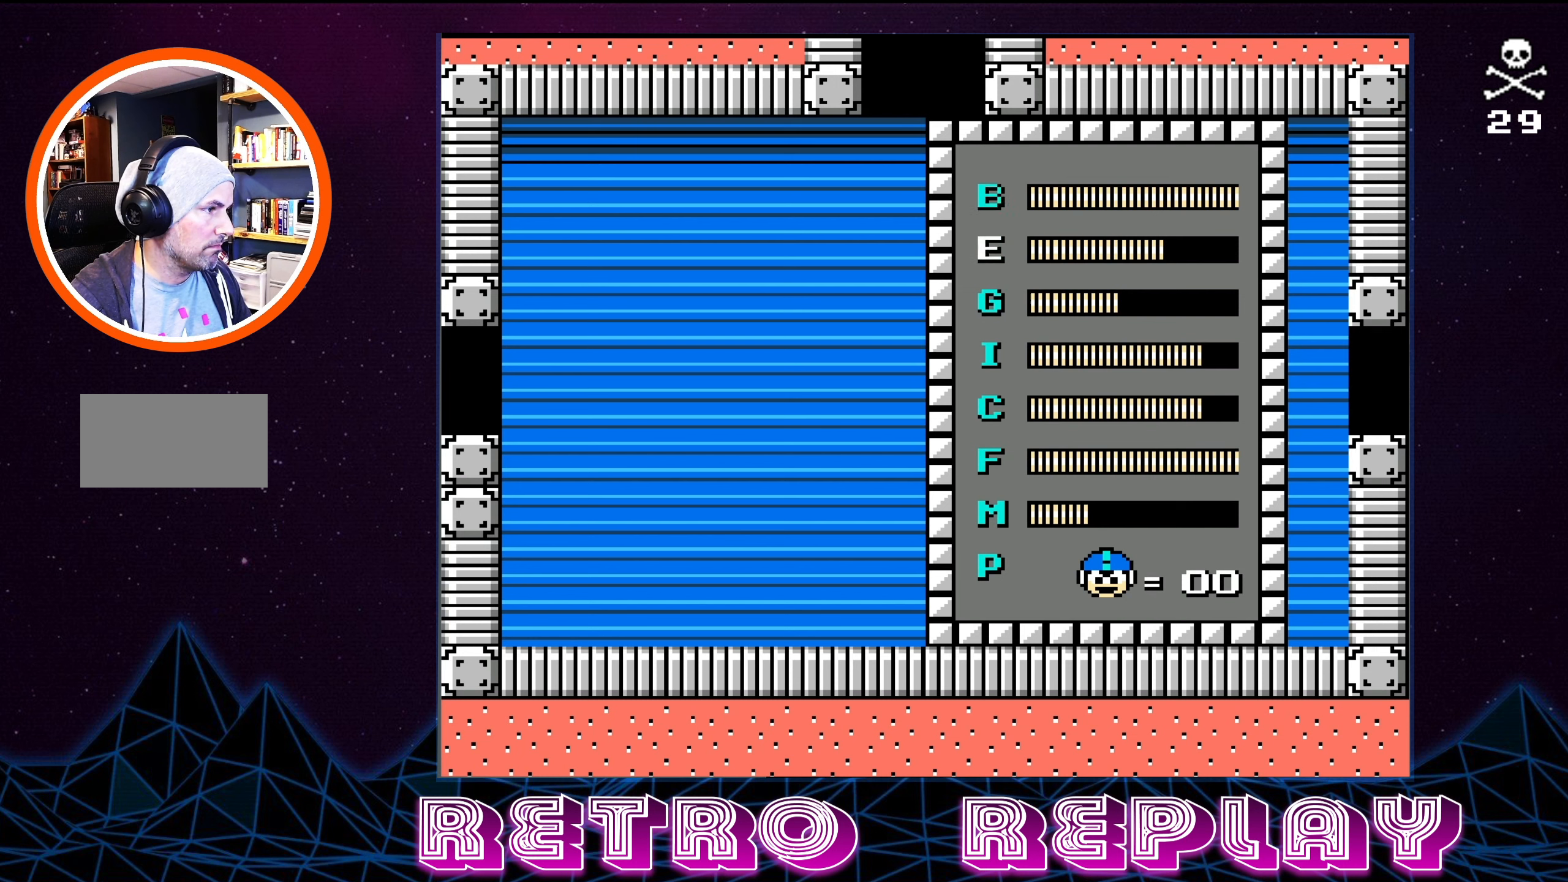
{"buttons": [], "events": [[83, "START", "down"], [200, "START", "up"]]}
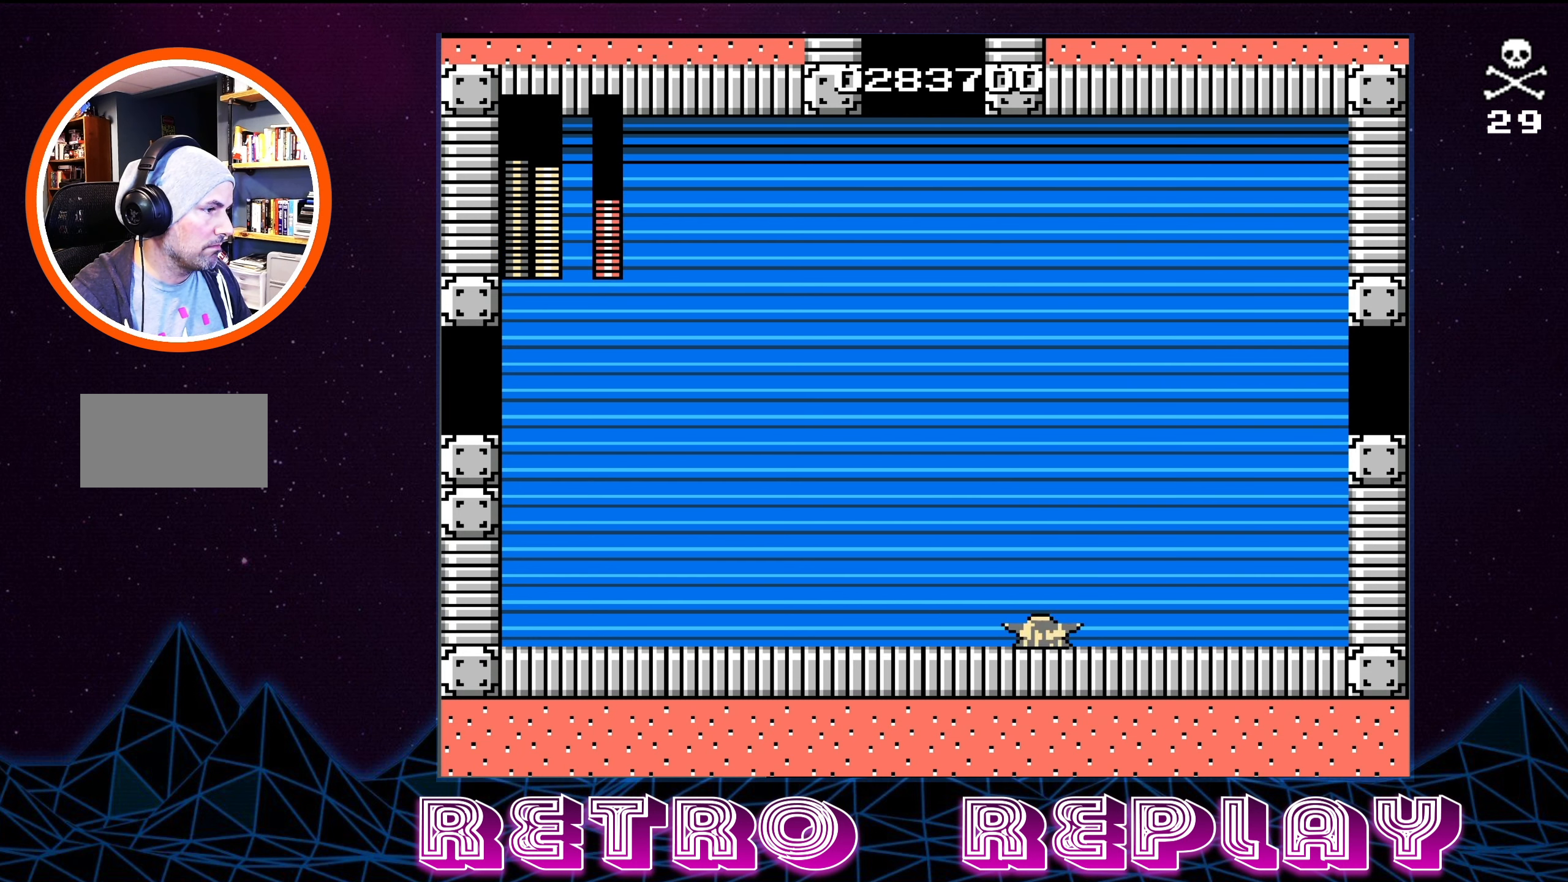
{"buttons": ["DPAD_RIGHT"], "events": [[33, "DPAD_RIGHT", "down"]]}
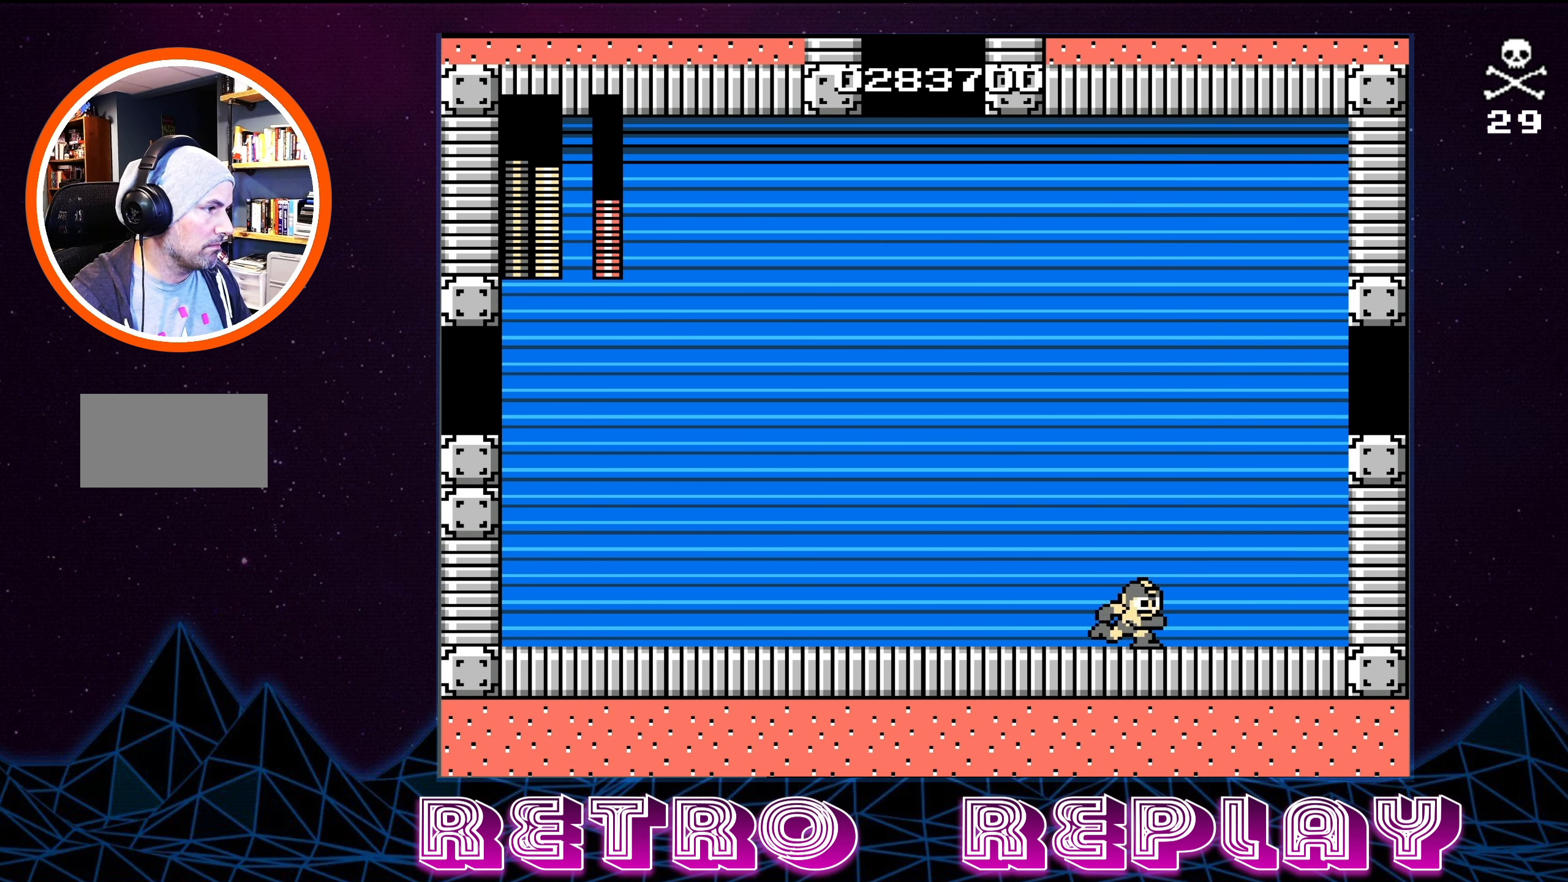
{"buttons": [], "events": [[183, "DPAD_RIGHT", "up"], [267, "DPAD_LEFT", "down"], [400, "DPAD_LEFT", "up"]]}
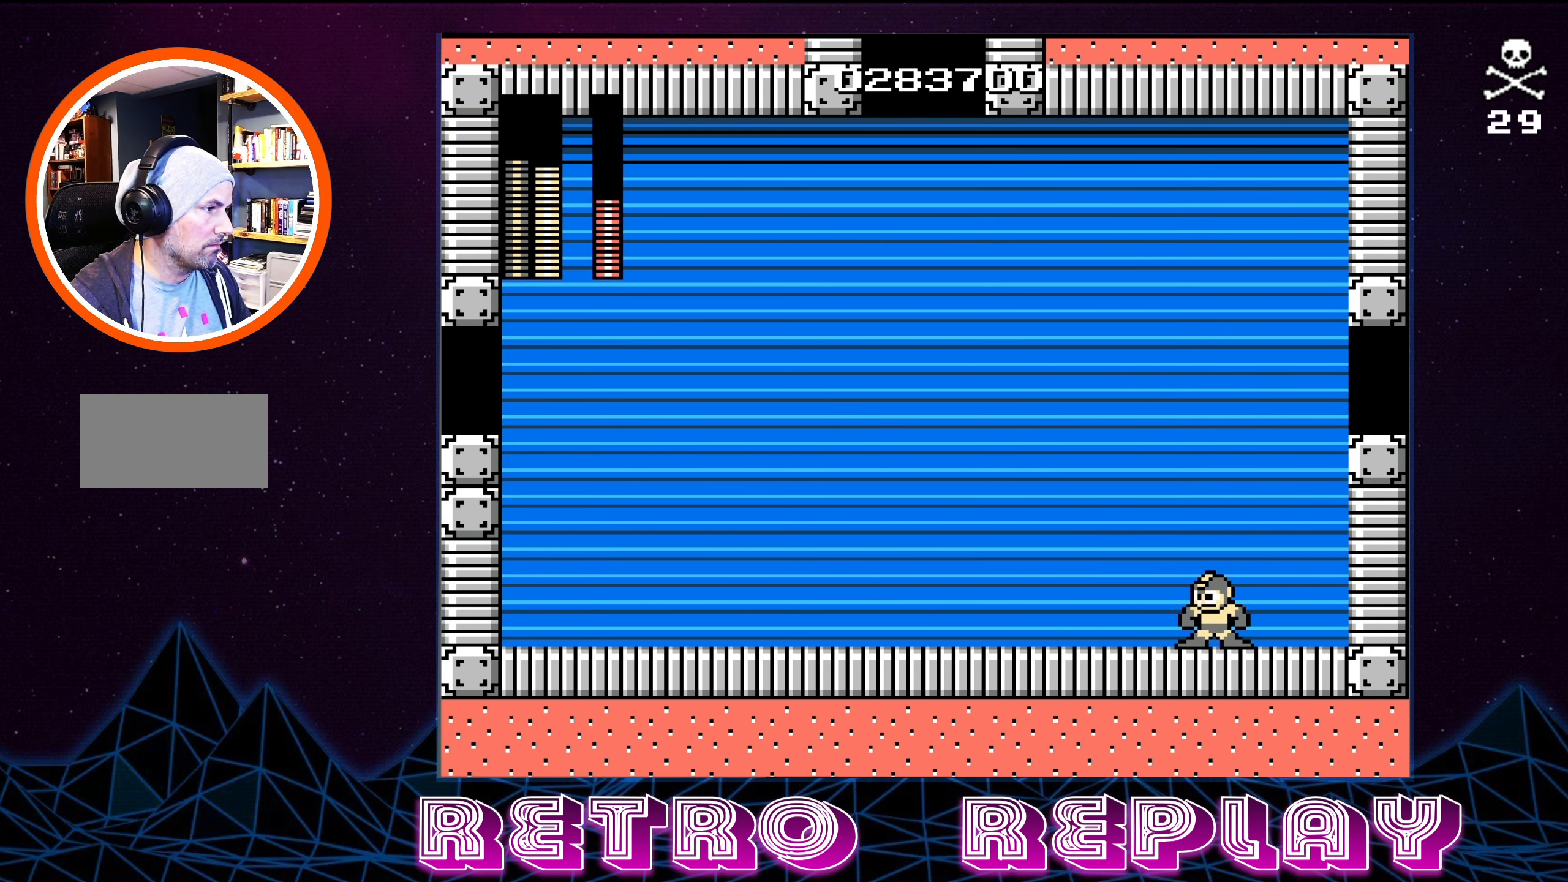
{"buttons": [], "events": []}
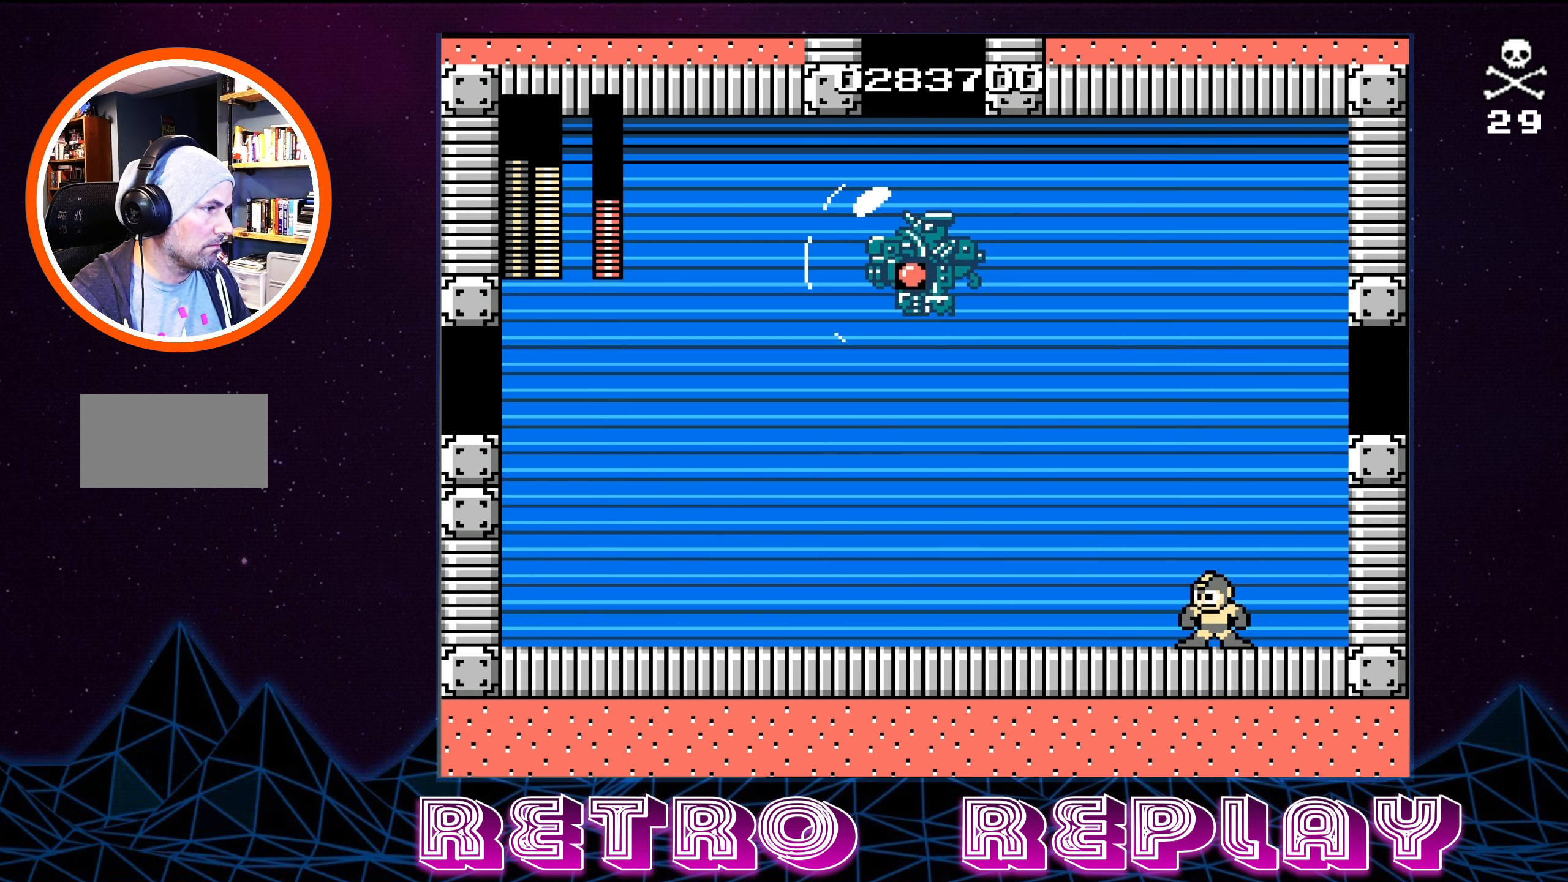
{"buttons": ["SELECT"], "events": [[17, "A", "down"], [217, "DPAD_LEFT", "down"], [250, "B", "down"], [267, "A", "up"], [300, "DPAD_LEFT", "up"], [317, "B", "up"], [433, "DPAD_UP", "down"], [433, "SELECT", "down"], [467, "DPAD_UP", "up"]]}
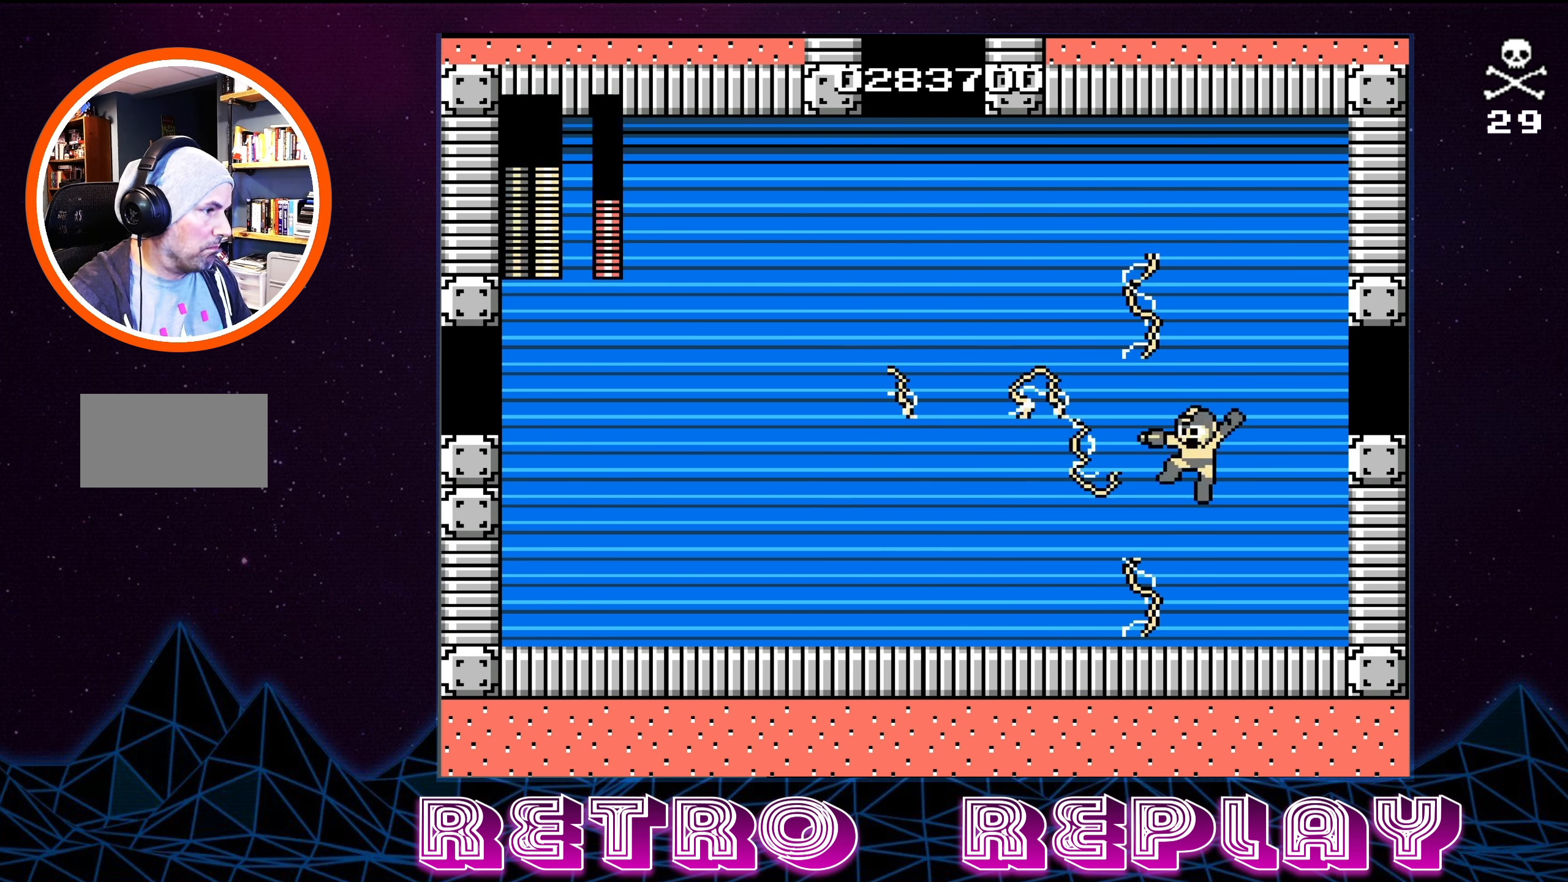
{"buttons": [], "events": [[317, "SELECT", "up"]]}
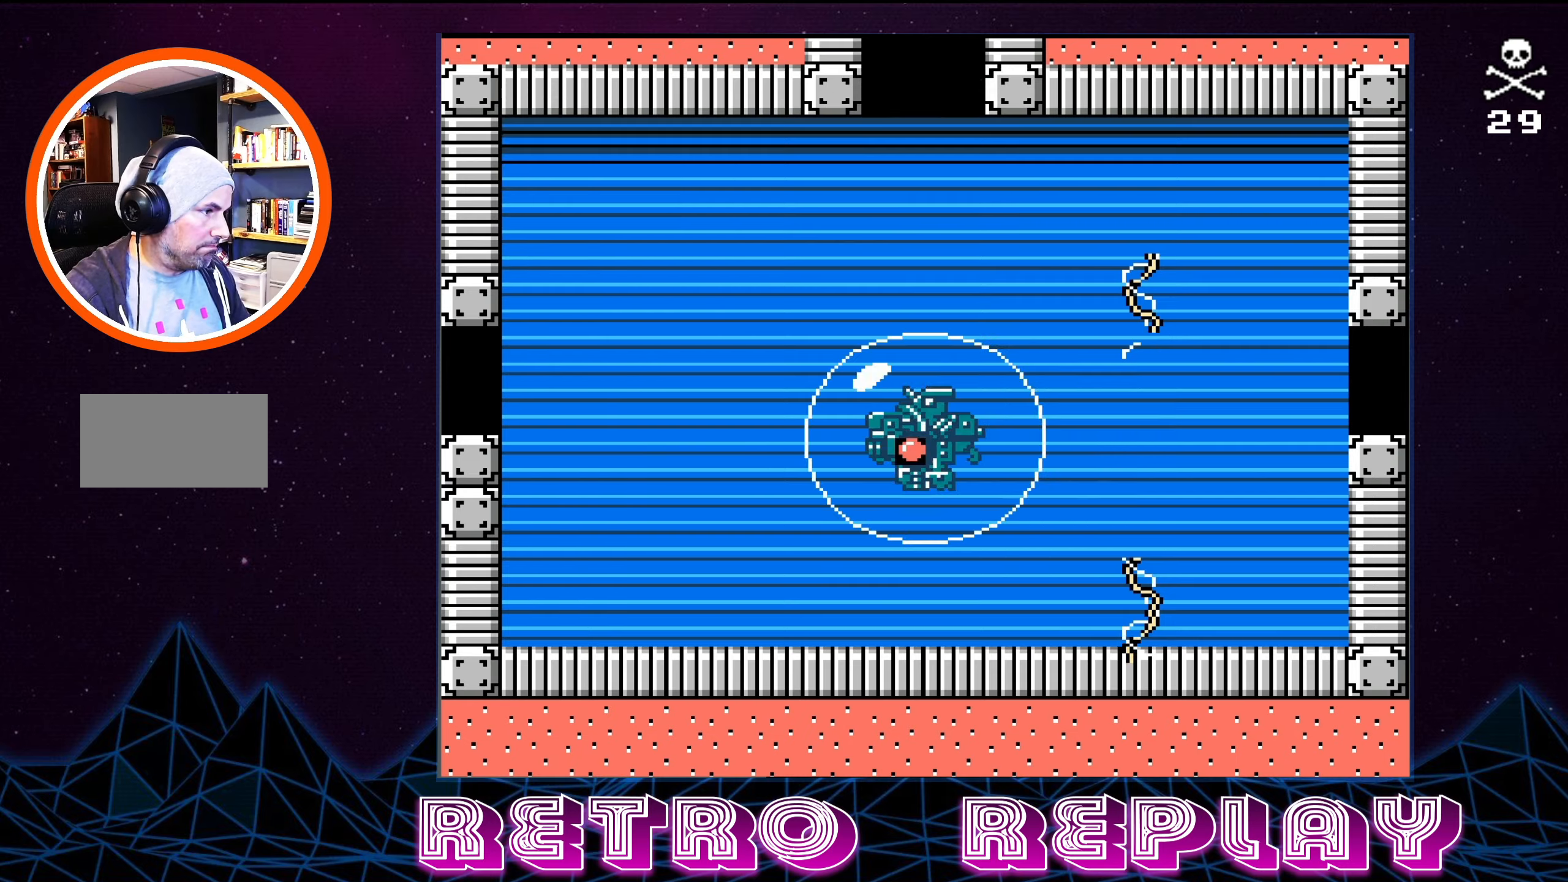
{"buttons": [], "events": []}
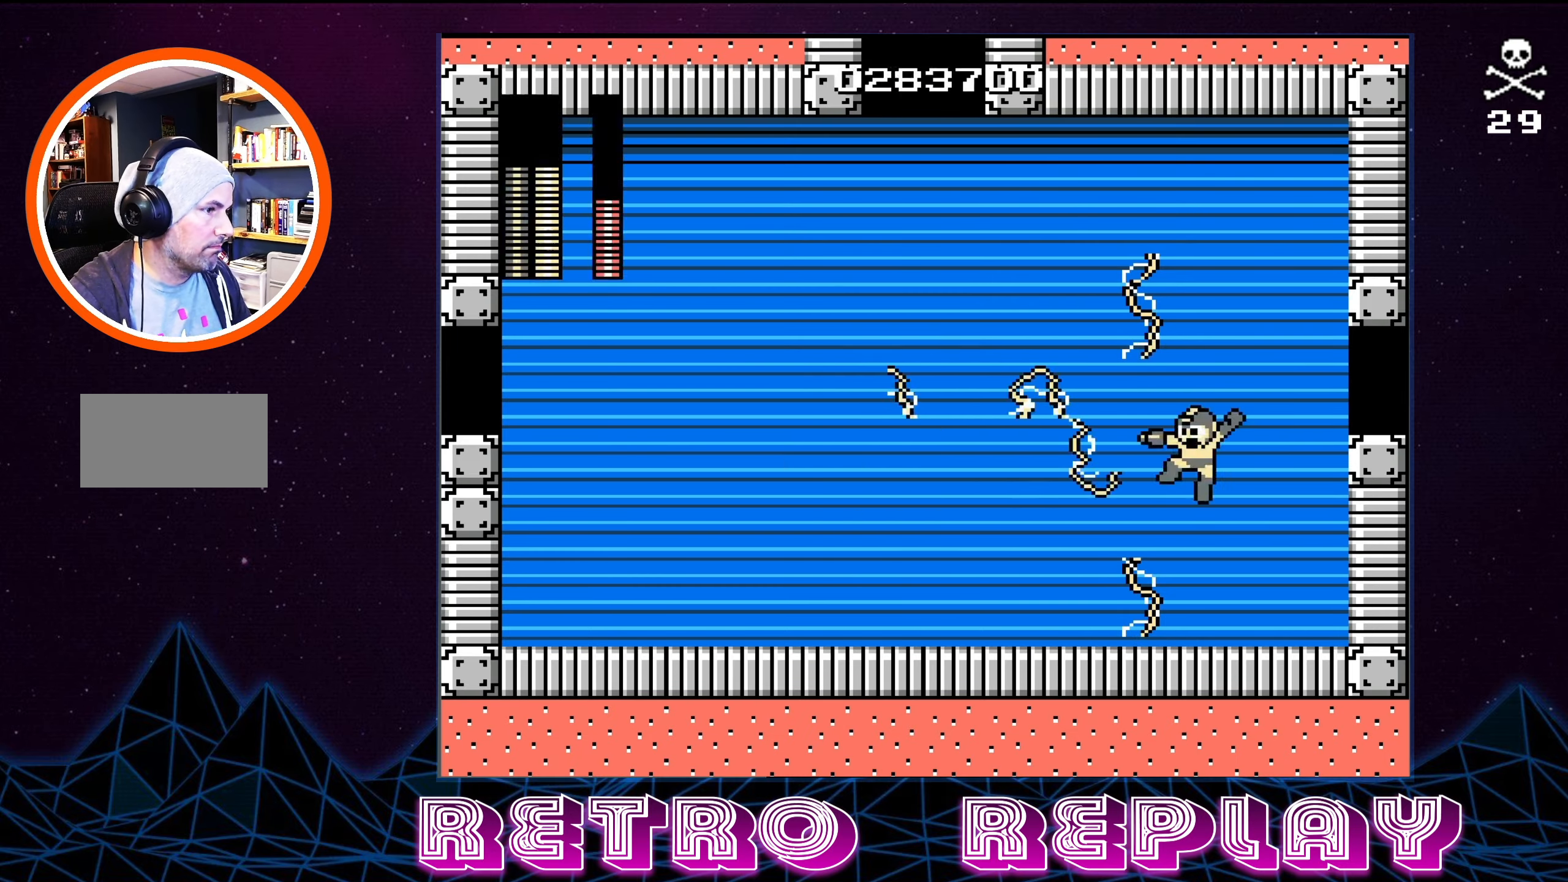
{"buttons": ["SELECT"], "events": [[467, "SELECT", "down"]]}
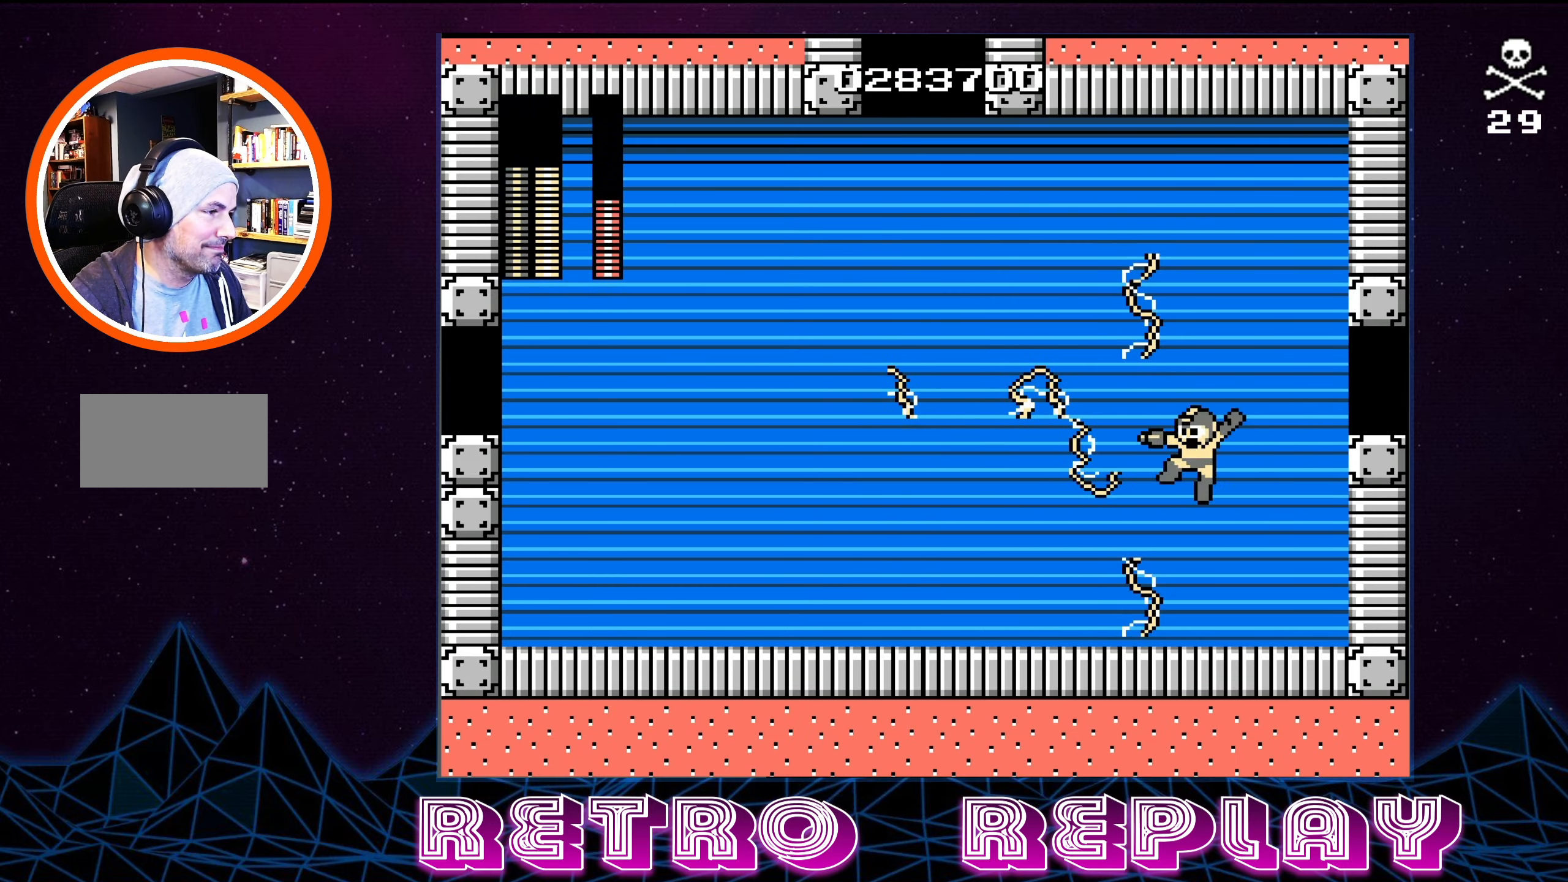
{"buttons": [], "events": [[117, "SELECT", "up"], [217, "SELECT", "down"], [384, "SELECT", "up"]]}
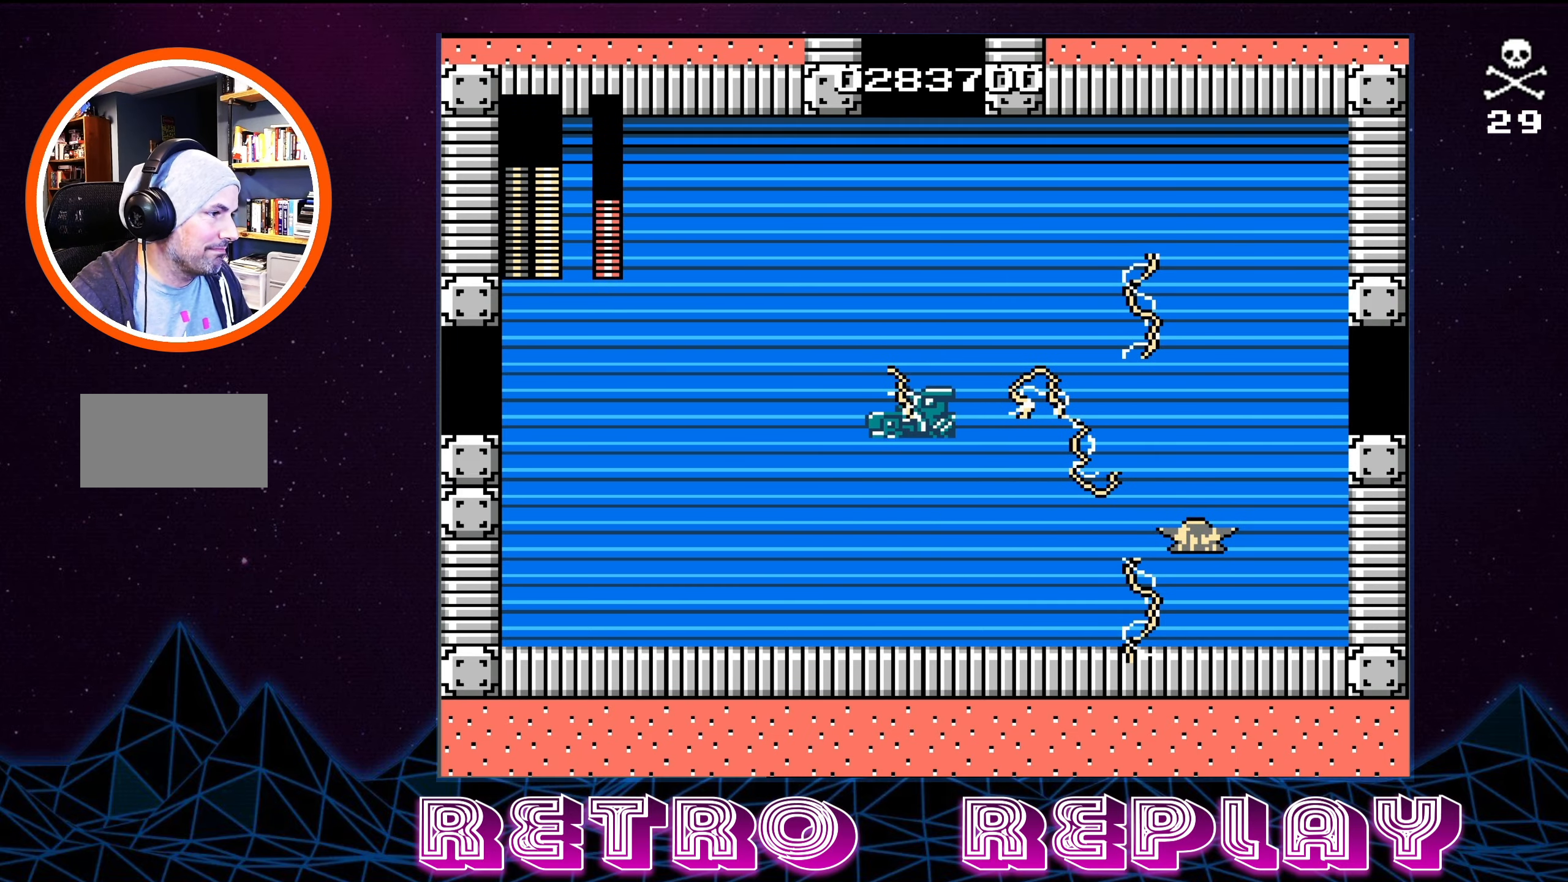
{"buttons": [], "events": []}